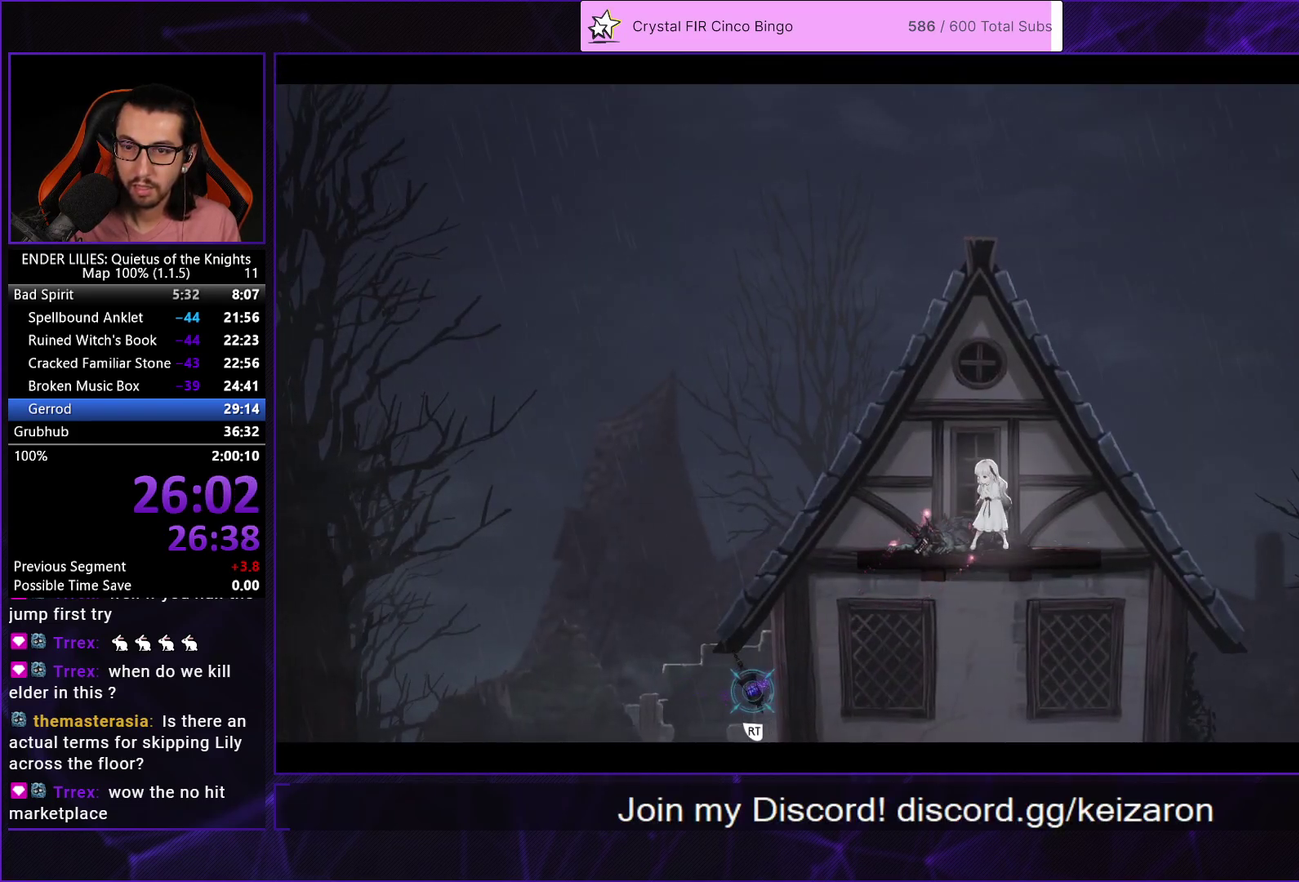
Gameplay with a controller (Xbox layout); each line is a JSON object with the inputs held at the frame after it. "events" lists button and stick changes between this image and that frame as [ms after this image, input, new state], when the widget could be followed in between.
{"buttons": ["R1", "DPAD_RIGHT"], "left_stick": "center", "right_stick": "center"}
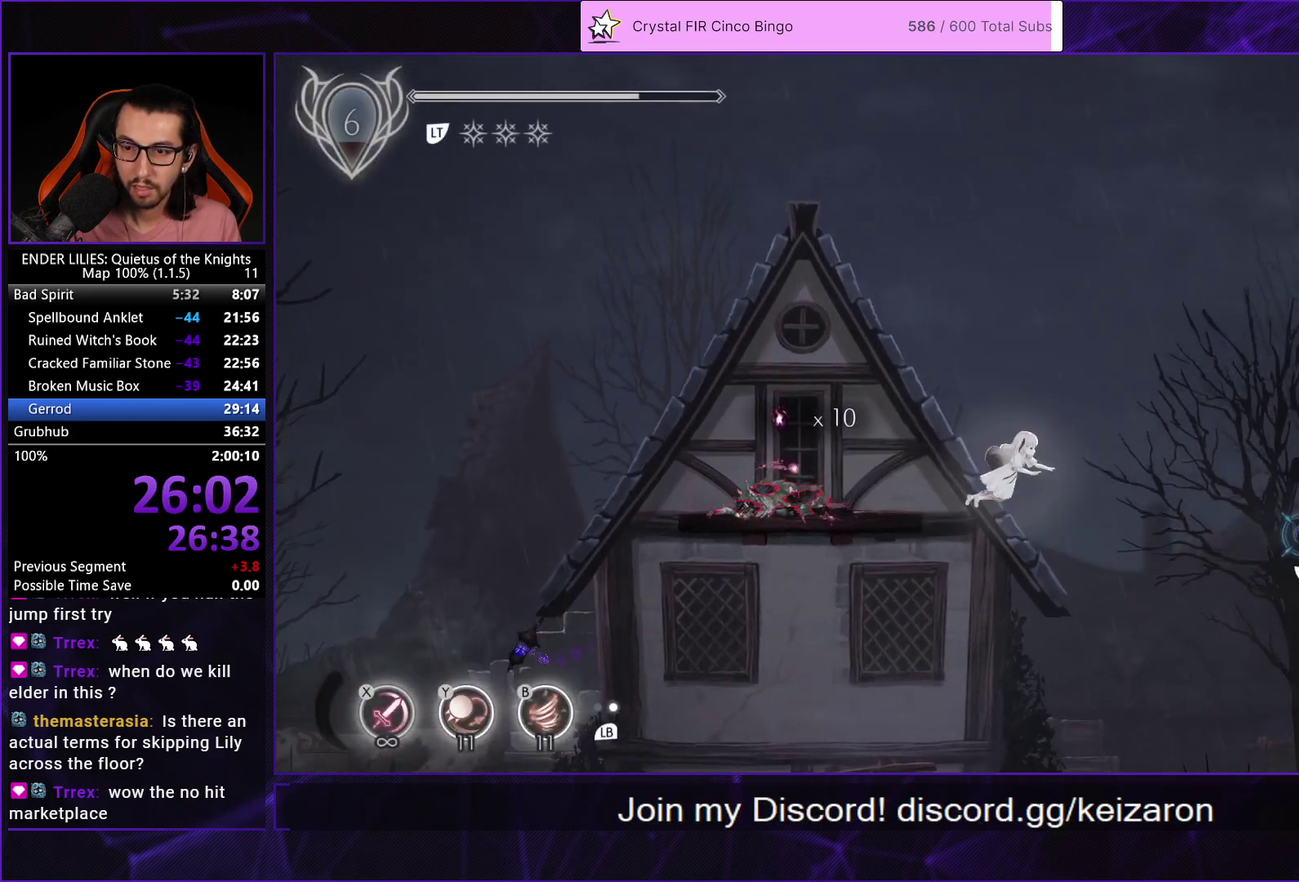
{"buttons": ["DPAD_RIGHT"], "left_stick": "center", "right_stick": "center", "events": [[50, "R1", "up"]]}
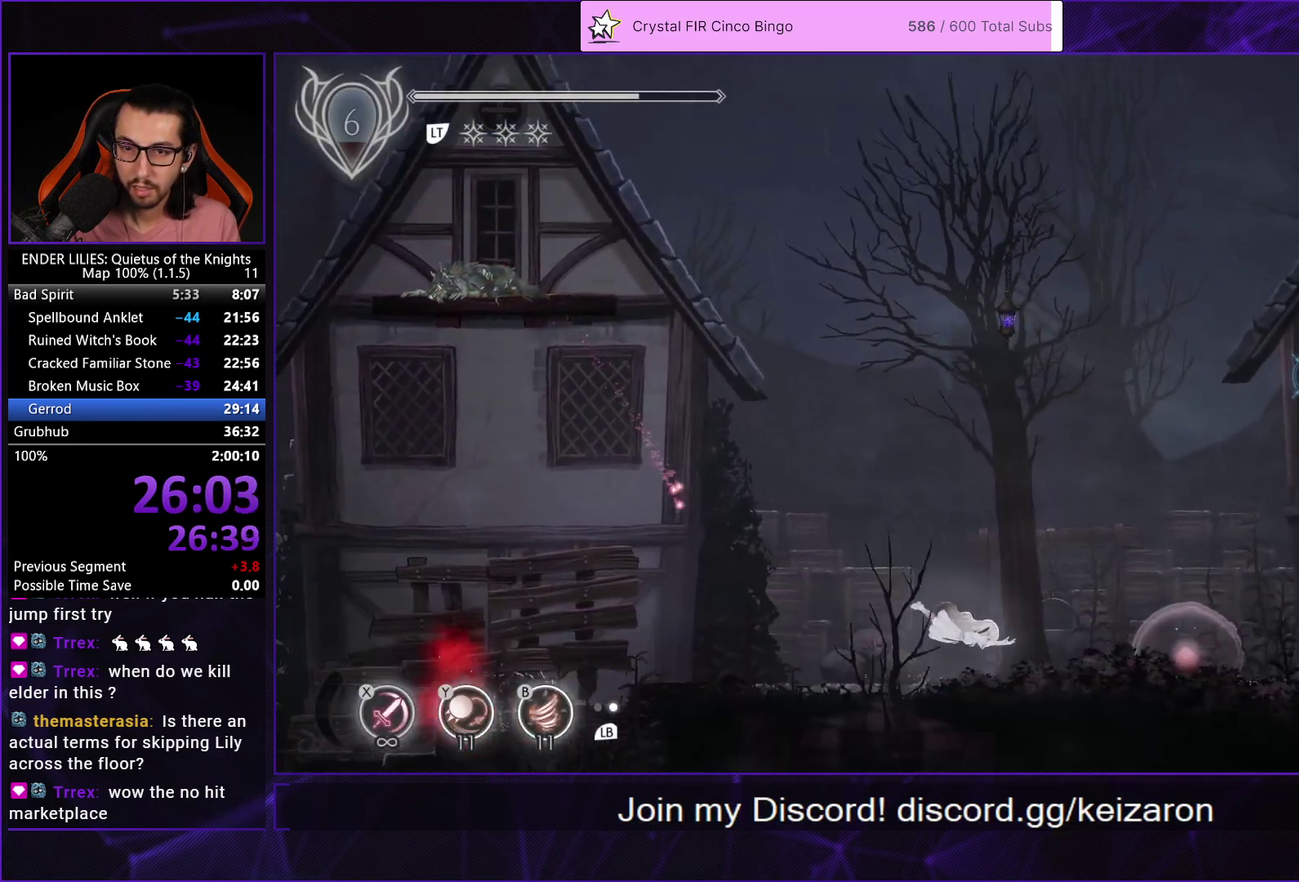
{"buttons": ["R2", "DPAD_RIGHT"], "left_stick": "center", "right_stick": "center", "events": [[100, "R1", "down"], [167, "R1", "up"], [183, "R2", "down"], [267, "R1", "down"], [267, "R2", "up"], [333, "R1", "up"], [333, "R2", "down"], [400, "R1", "down"], [417, "R2", "up"], [467, "R1", "up"], [483, "R2", "down"]]}
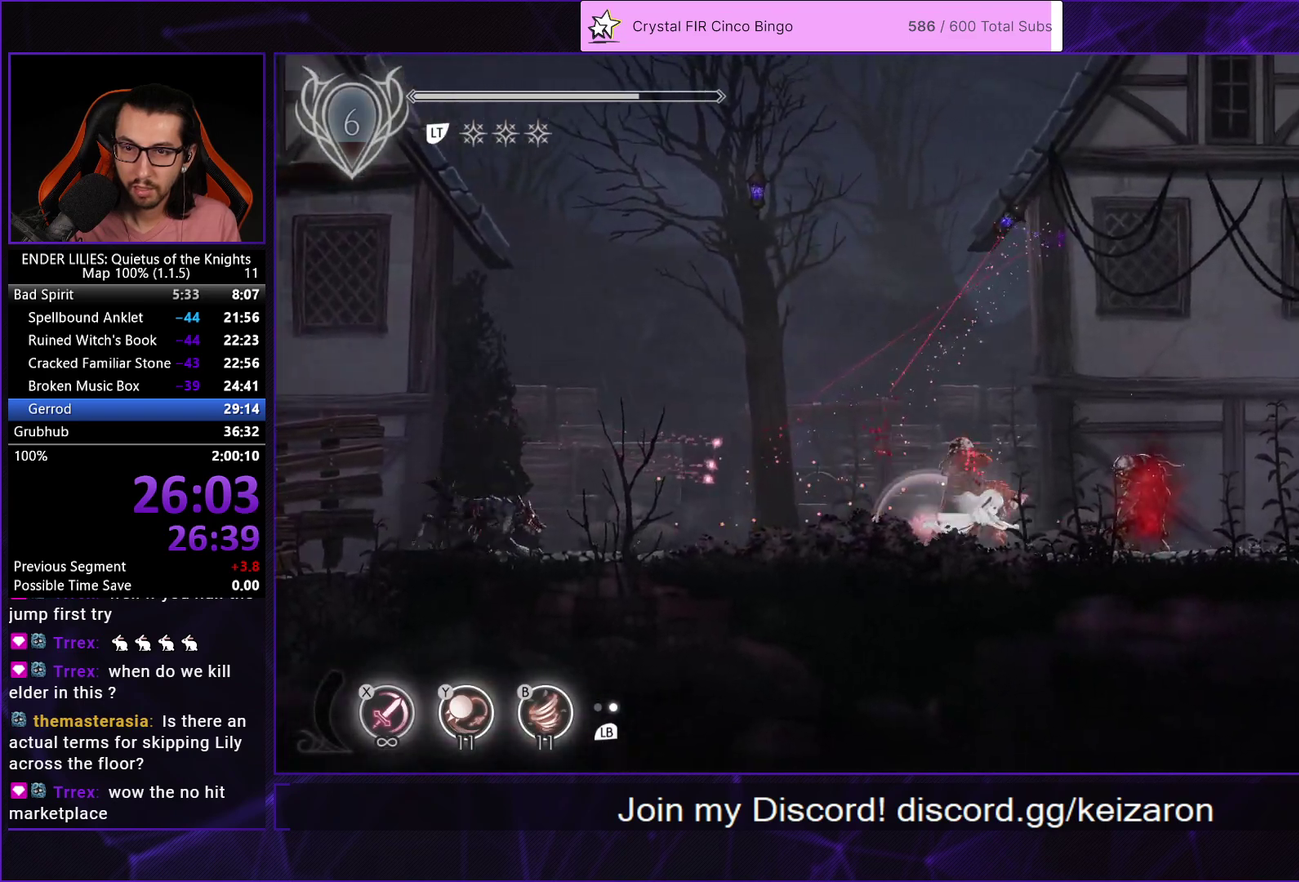
{"buttons": ["R1", "DPAD_RIGHT"], "left_stick": "center", "right_stick": "center", "events": [[33, "R2", "up"], [50, "R1", "down"], [117, "R1", "up"], [117, "R2", "down"], [183, "R1", "down"], [183, "R2", "up"], [250, "R1", "up"], [267, "R2", "down"], [333, "R1", "down"], [350, "R2", "up"], [400, "R1", "up"], [400, "R2", "down"], [483, "R1", "down"], [483, "R2", "up"]]}
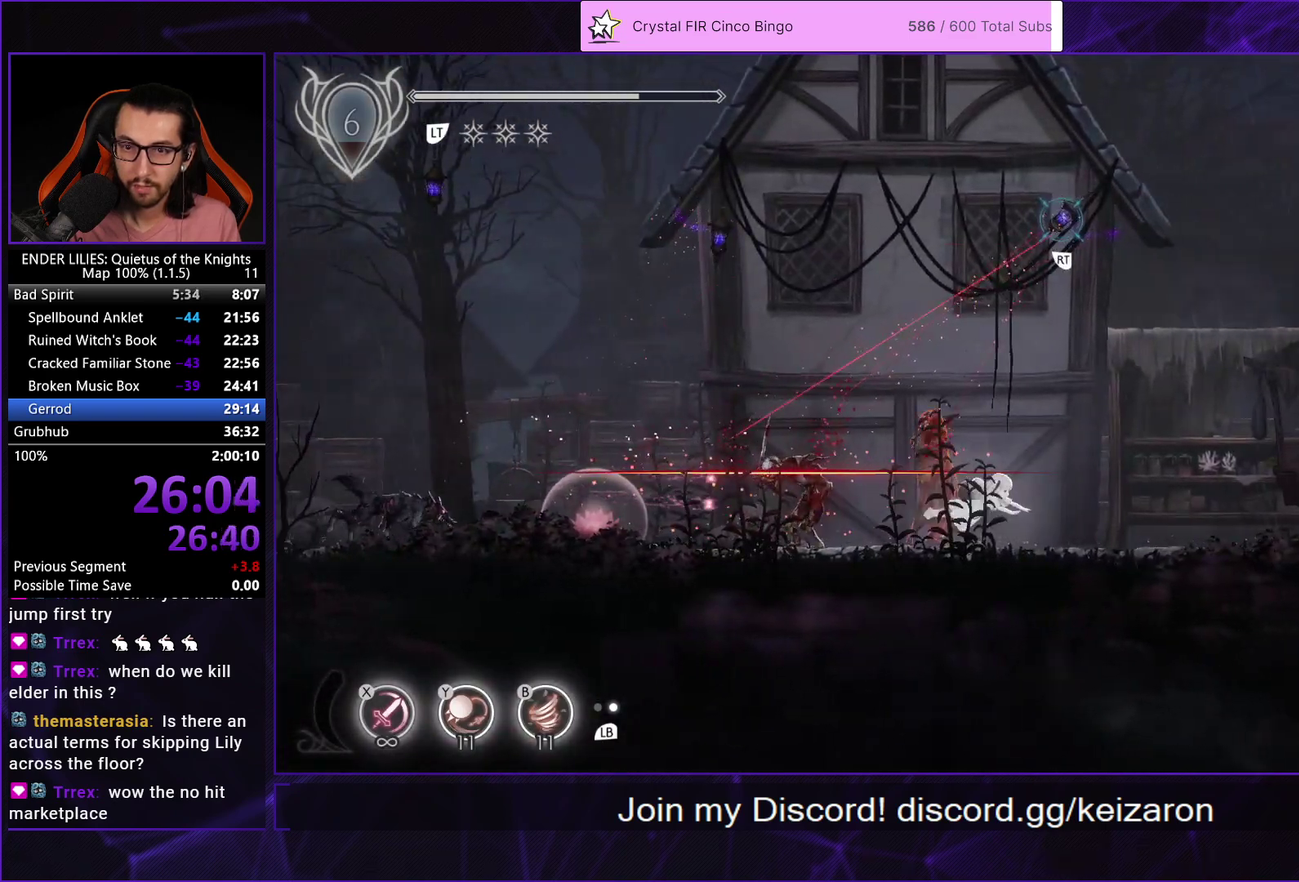
{"buttons": ["DPAD_RIGHT"], "left_stick": "center", "right_stick": "center", "events": [[50, "R1", "up"], [50, "R2", "down"], [117, "R1", "down"], [133, "R2", "up"], [200, "R1", "up"], [200, "R2", "down"], [267, "R1", "down"], [283, "R2", "up"], [333, "R2", "down"], [350, "R1", "up"], [417, "R1", "down"], [483, "R1", "up"], [500, "R2", "up"]]}
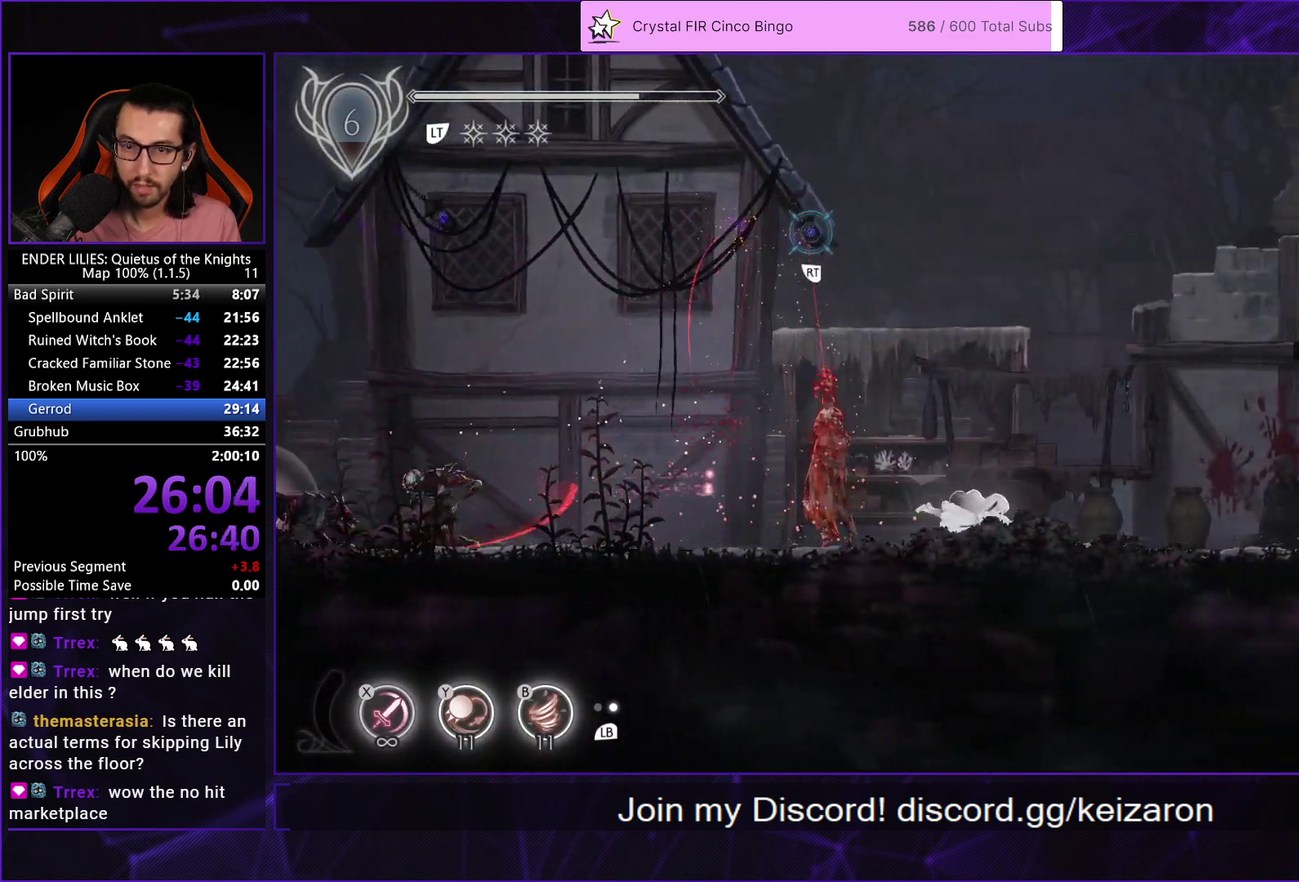
{"buttons": ["DPAD_RIGHT"], "left_stick": "center", "right_stick": "center", "events": []}
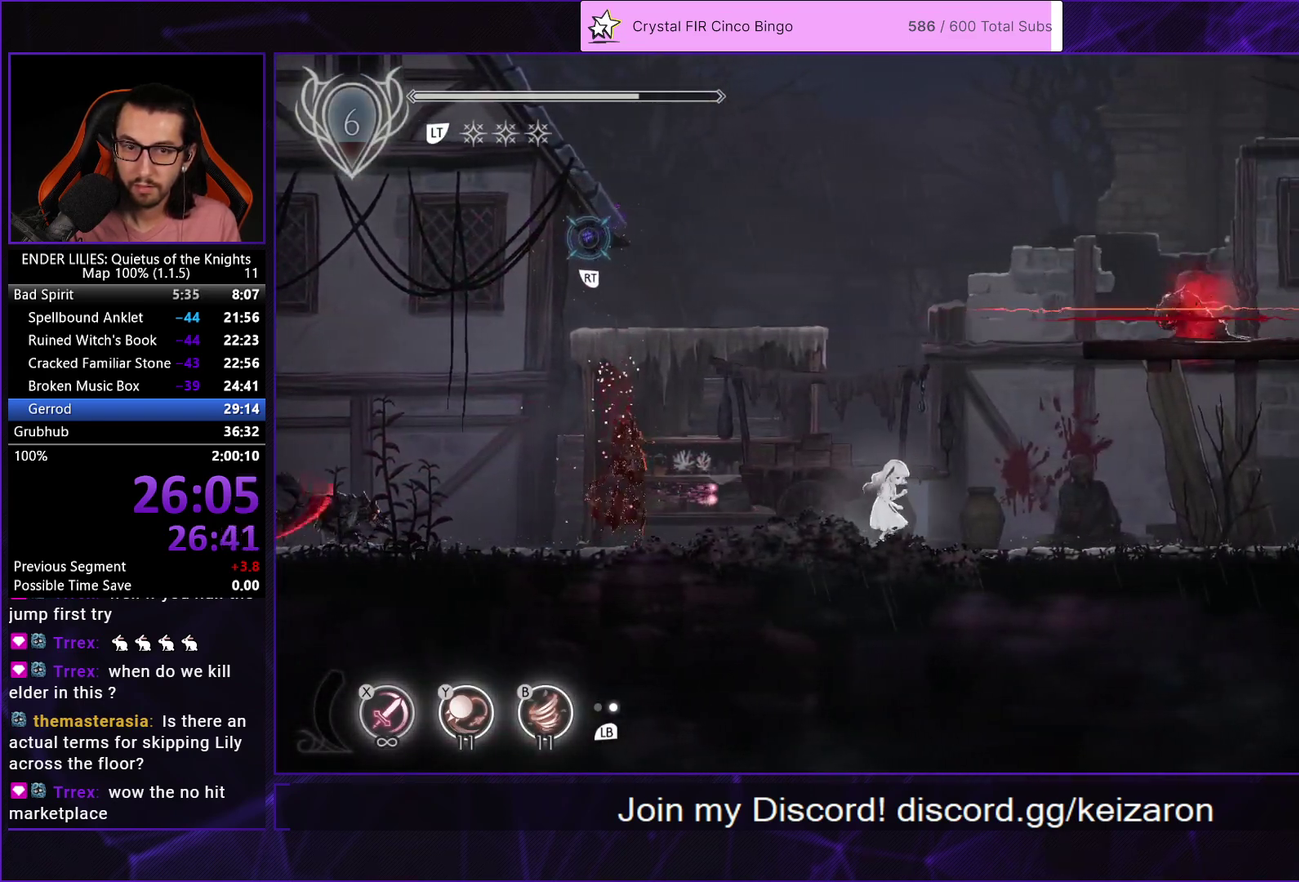
{"buttons": ["DPAD_RIGHT"], "left_stick": "center", "right_stick": "center", "events": []}
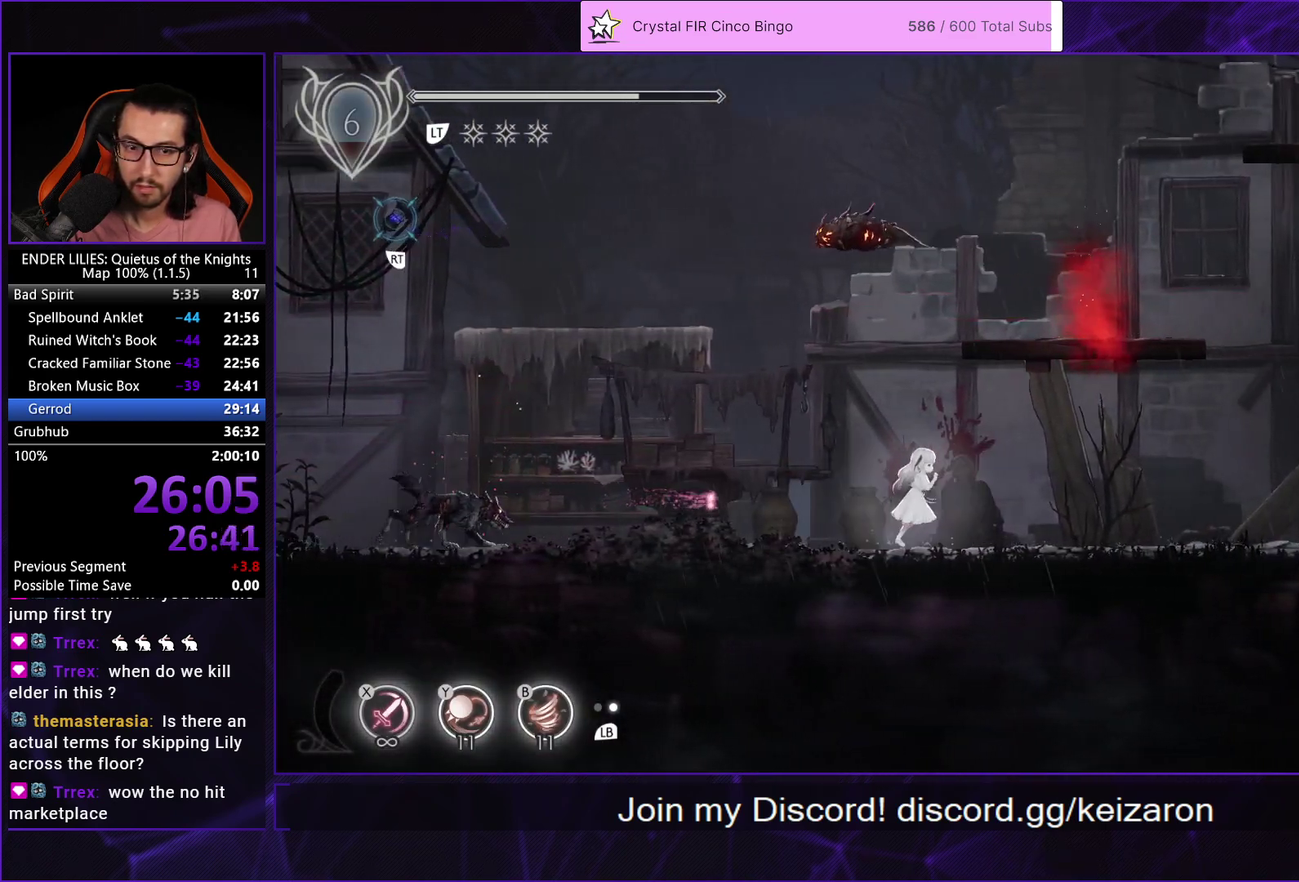
{"buttons": [], "left_stick": "center", "right_stick": "center", "events": [[133, "A", "down"], [233, "A", "up"], [300, "A", "down"], [383, "A", "up"], [467, "DPAD_RIGHT", "up"]]}
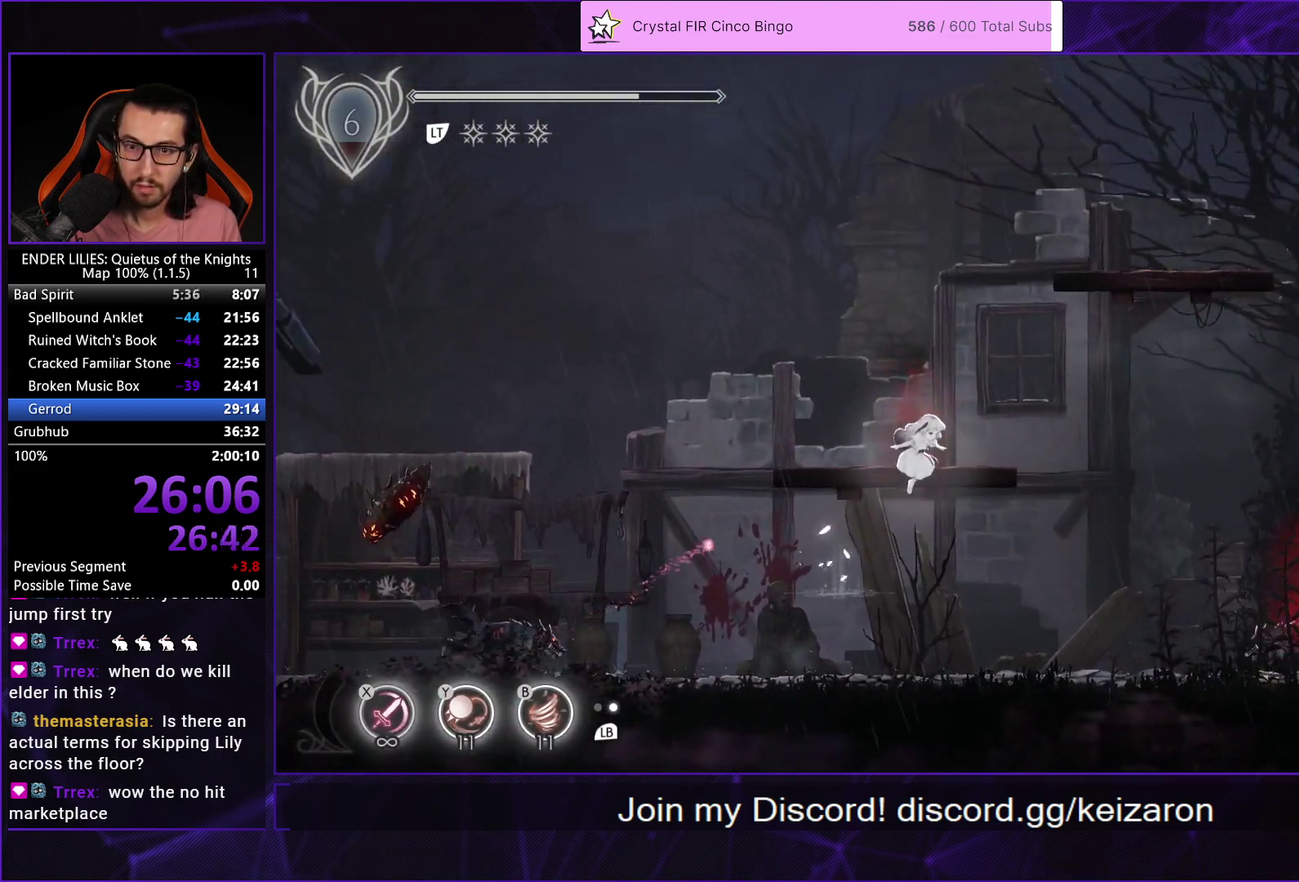
{"buttons": ["A", "DPAD_RIGHT"], "left_stick": "center", "right_stick": "center", "events": [[117, "DPAD_RIGHT", "down"], [183, "L2", "down"], [217, "A", "down"], [333, "L2", "up"], [350, "A", "up"], [433, "A", "down"]]}
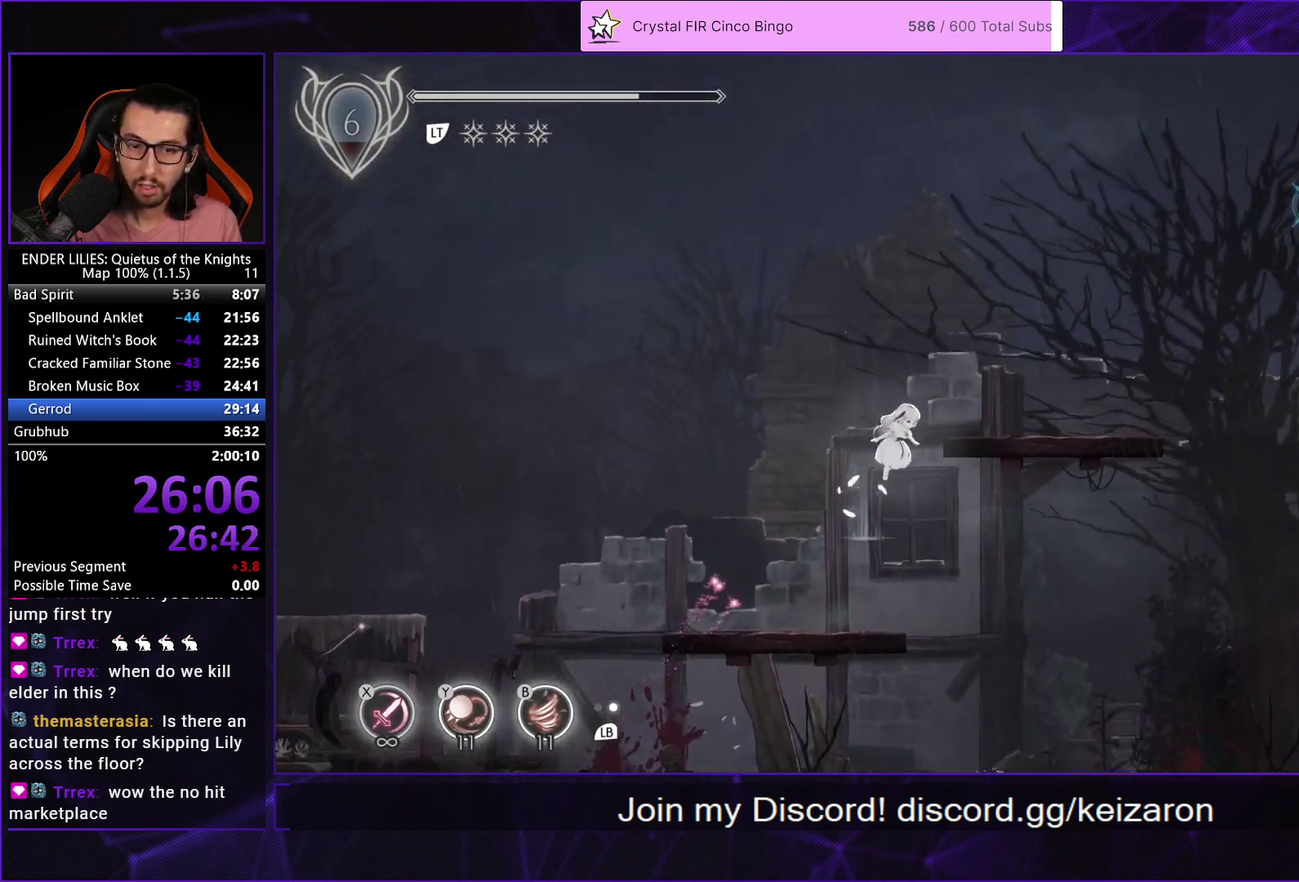
{"buttons": ["DPAD_RIGHT"], "left_stick": "center", "right_stick": "center", "events": [[100, "A", "up"]]}
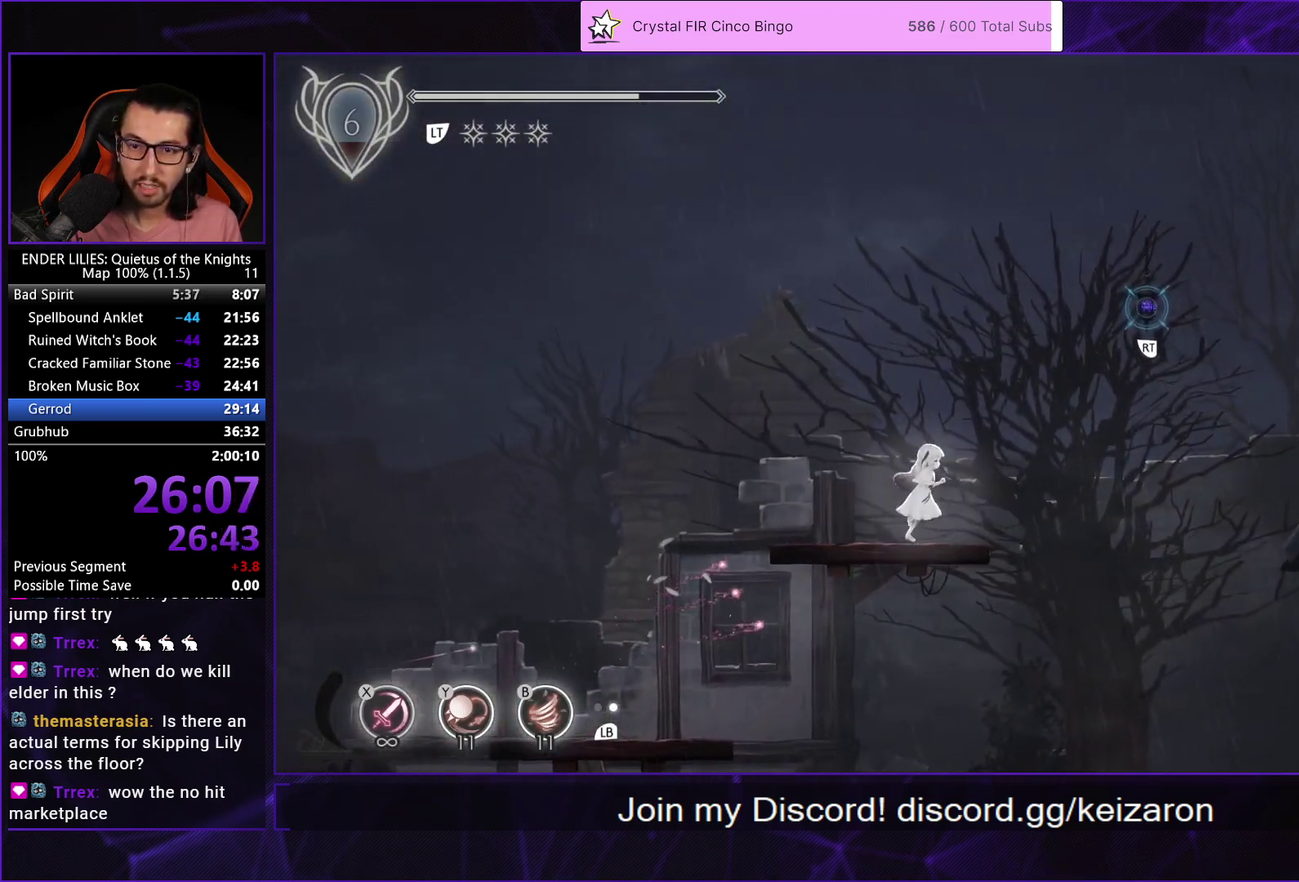
{"buttons": ["DPAD_RIGHT"], "left_stick": "center", "right_stick": "center", "events": [[200, "A", "down"], [500, "A", "up"]]}
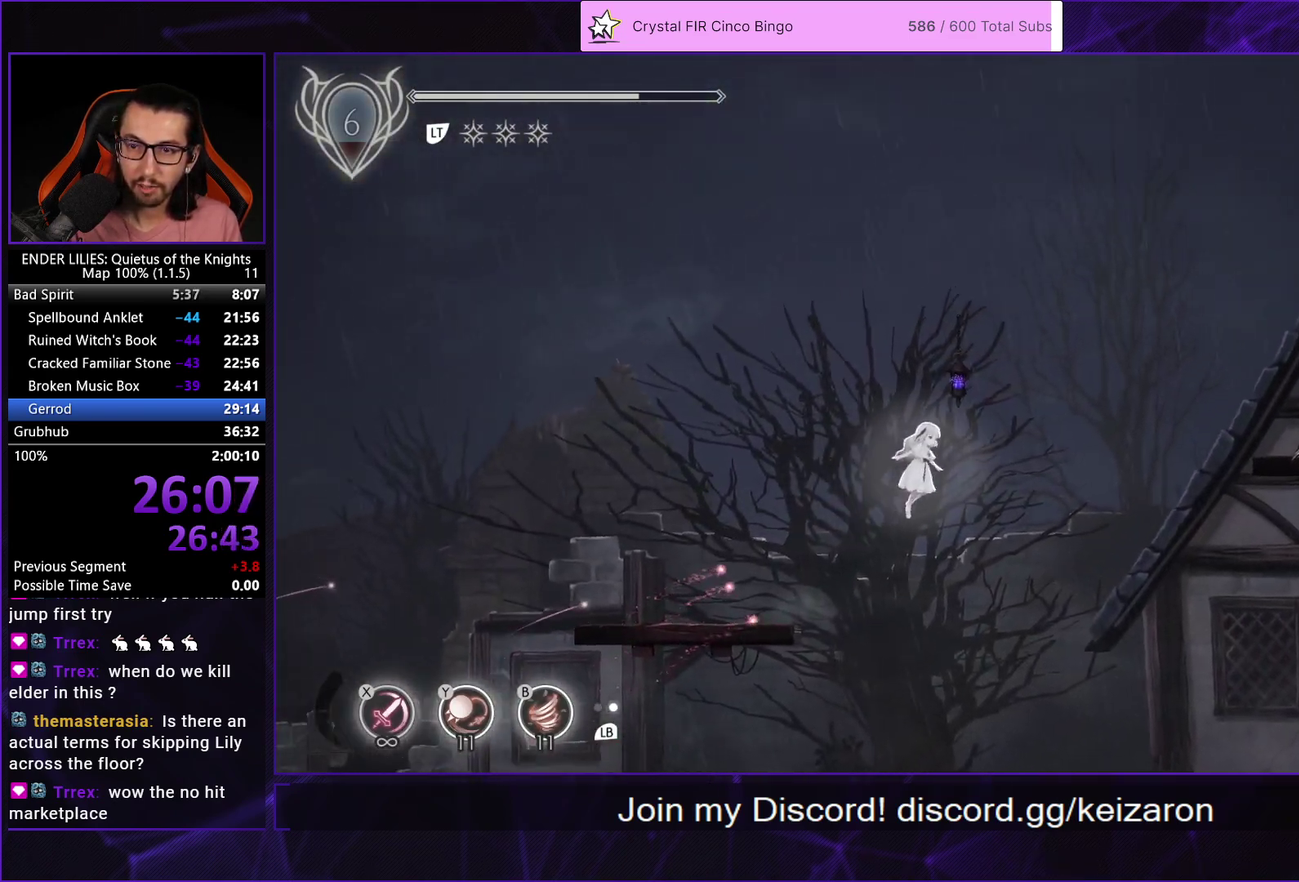
{"buttons": ["A", "DPAD_RIGHT"], "left_stick": "center", "right_stick": "center", "events": [[267, "A", "down"]]}
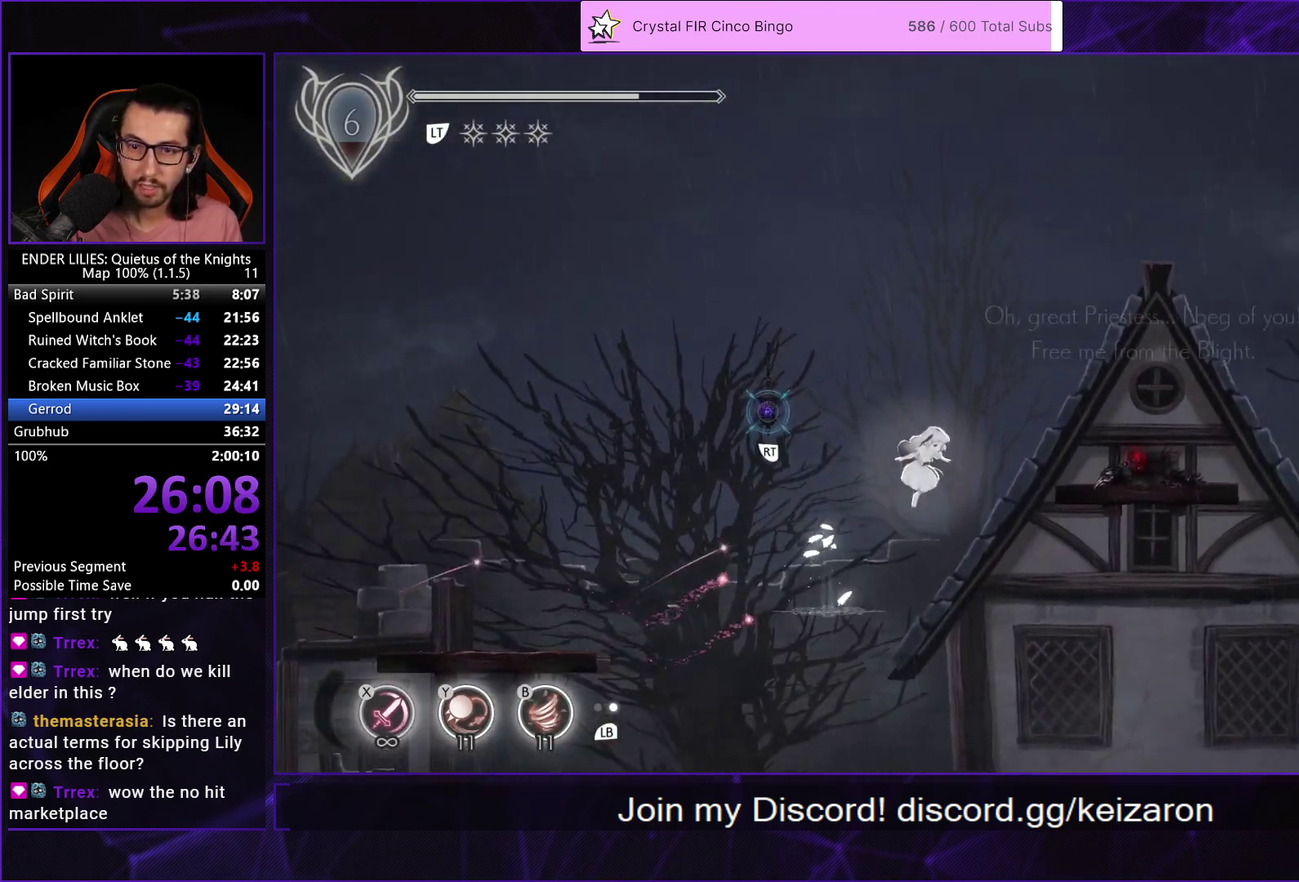
{"buttons": ["DPAD_RIGHT"], "left_stick": "center", "right_stick": "center", "events": [[250, "A", "up"], [333, "L2", "down"], [350, "A", "down"], [400, "A", "up"], [450, "L2", "up"]]}
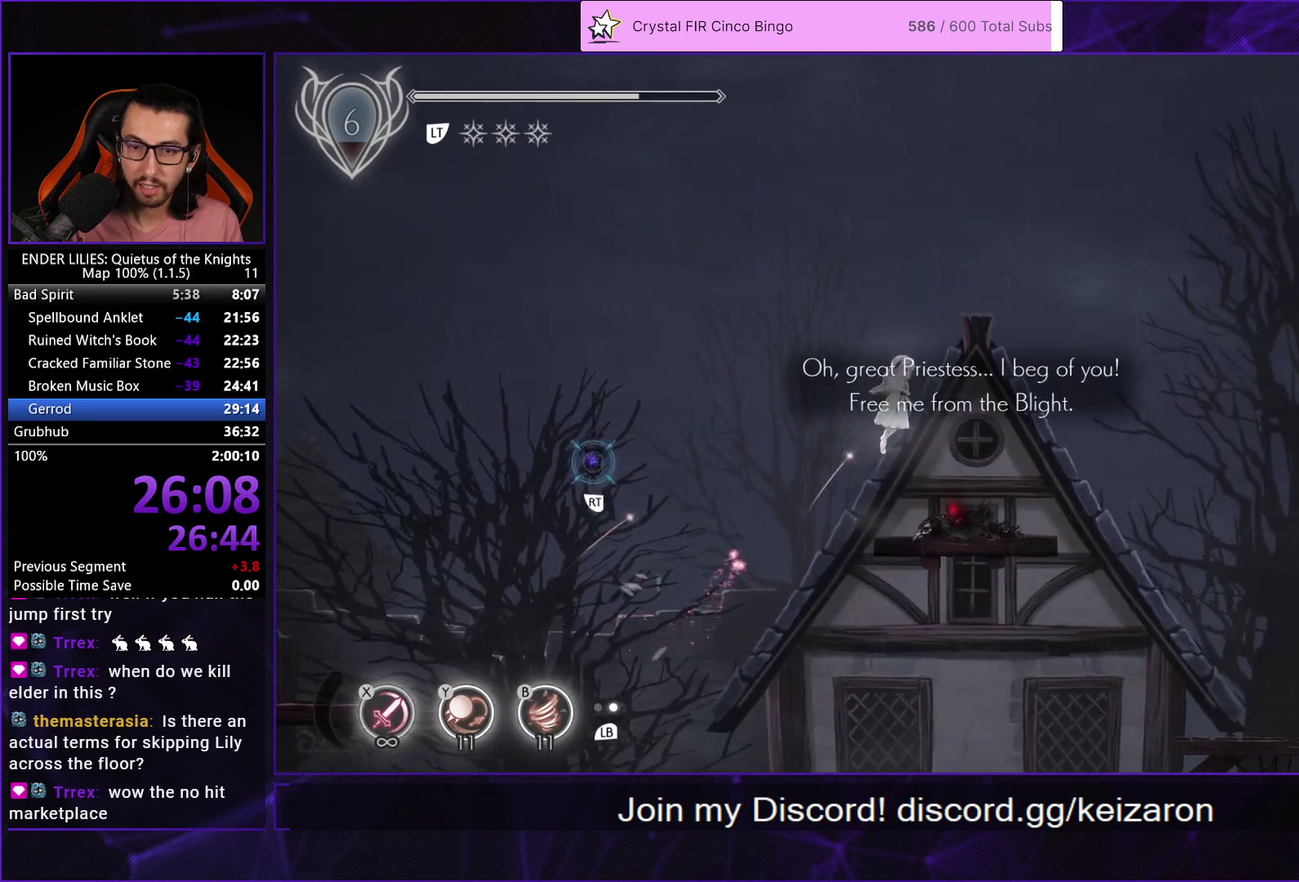
{"buttons": [], "left_stick": "center", "right_stick": "center", "events": [[167, "DPAD_RIGHT", "up"], [283, "DPAD_LEFT", "down"], [450, "DPAD_LEFT", "up"]]}
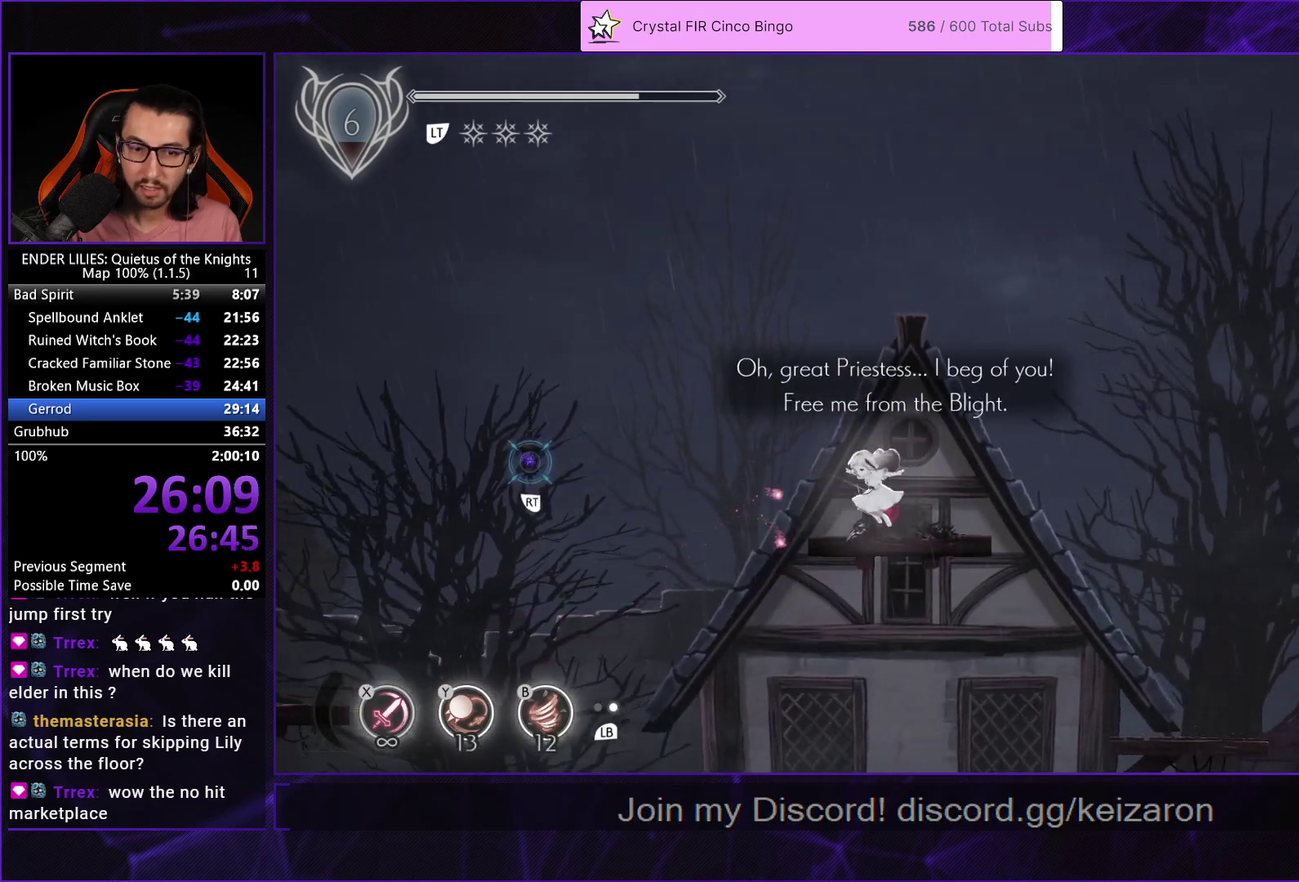
{"buttons": ["A"], "left_stick": "center", "right_stick": "center", "events": [[83, "R2", "down"], [200, "R2", "up"], [350, "A", "down"], [417, "A", "up"], [500, "A", "down"]]}
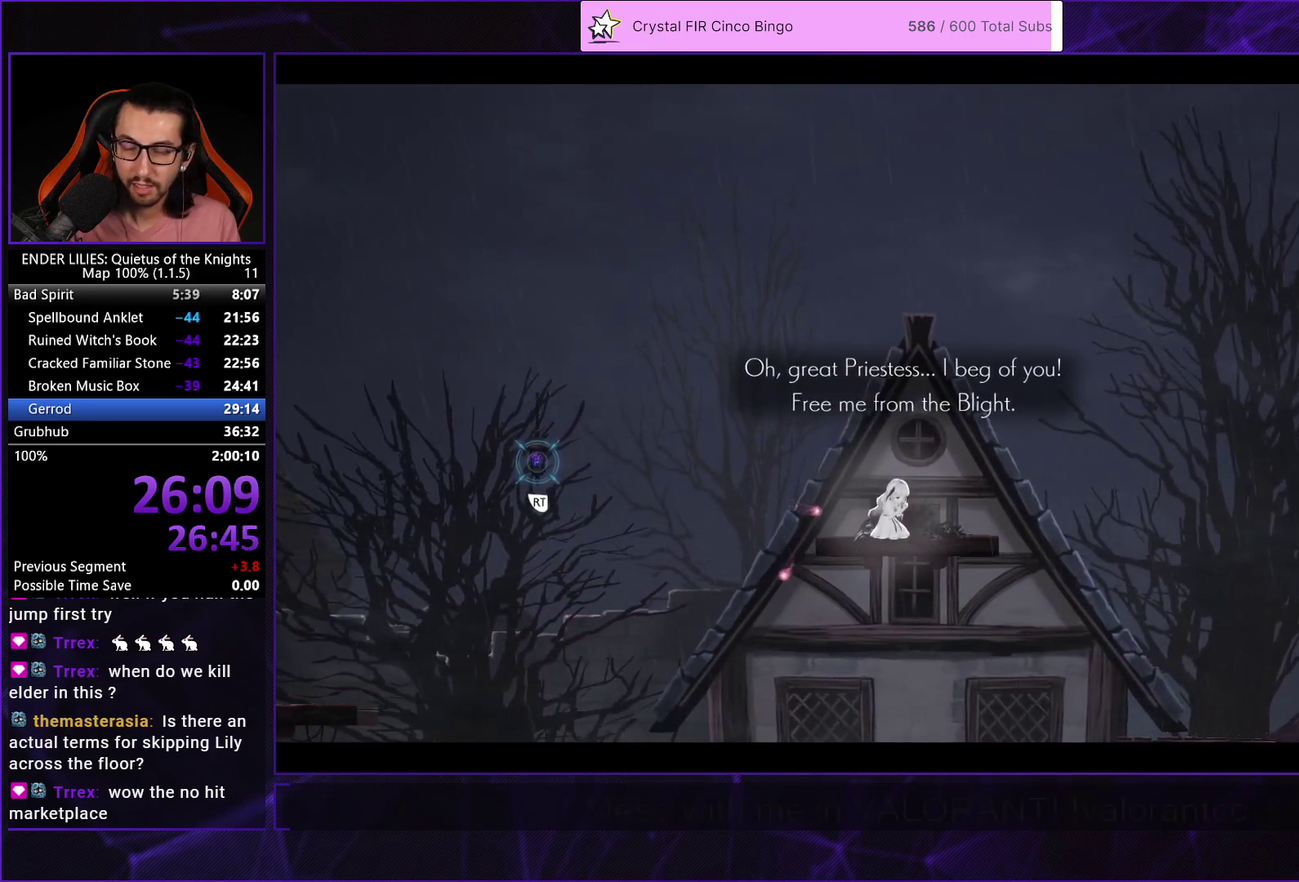
{"buttons": ["A"], "left_stick": "center", "right_stick": "center", "events": [[83, "A", "up"], [167, "A", "down"], [233, "A", "up"], [300, "A", "down"], [383, "A", "up"], [450, "A", "down"]]}
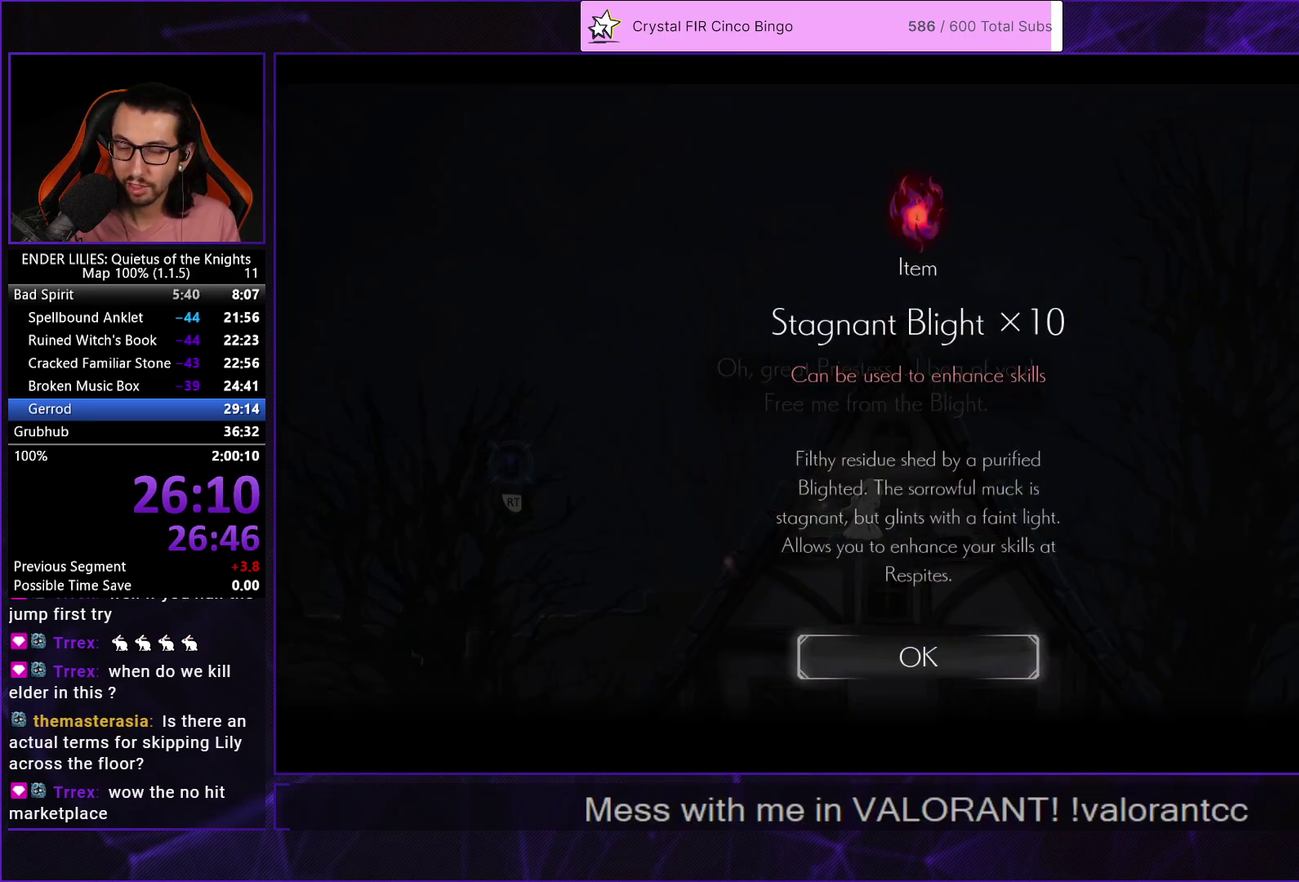
{"buttons": ["DPAD_RIGHT"], "left_stick": "center", "right_stick": "center", "events": [[33, "A", "up"], [100, "A", "down"], [183, "A", "up"], [250, "A", "down"], [333, "DPAD_RIGHT", "down"], [350, "A", "up"]]}
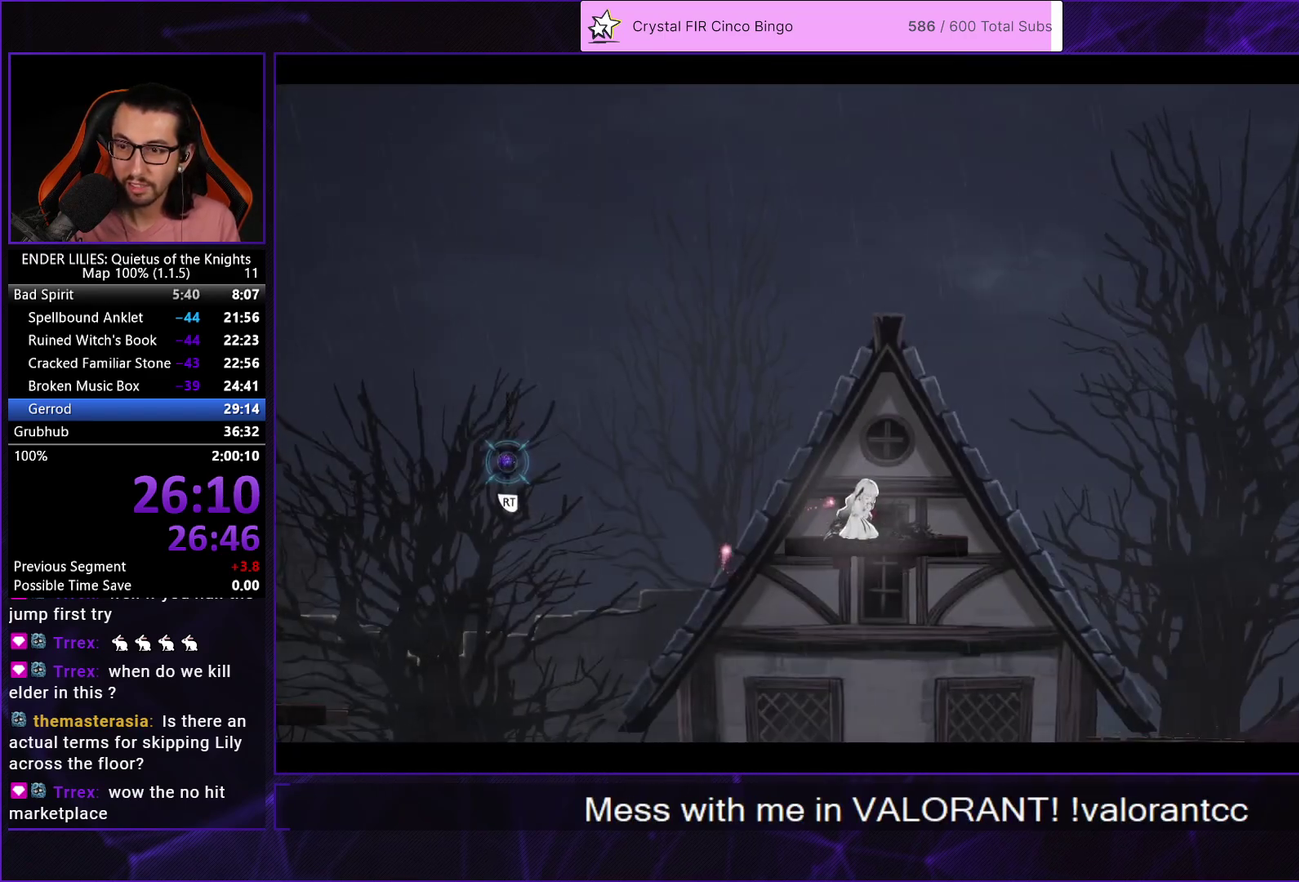
{"buttons": ["DPAD_RIGHT"], "left_stick": "center", "right_stick": "center", "events": []}
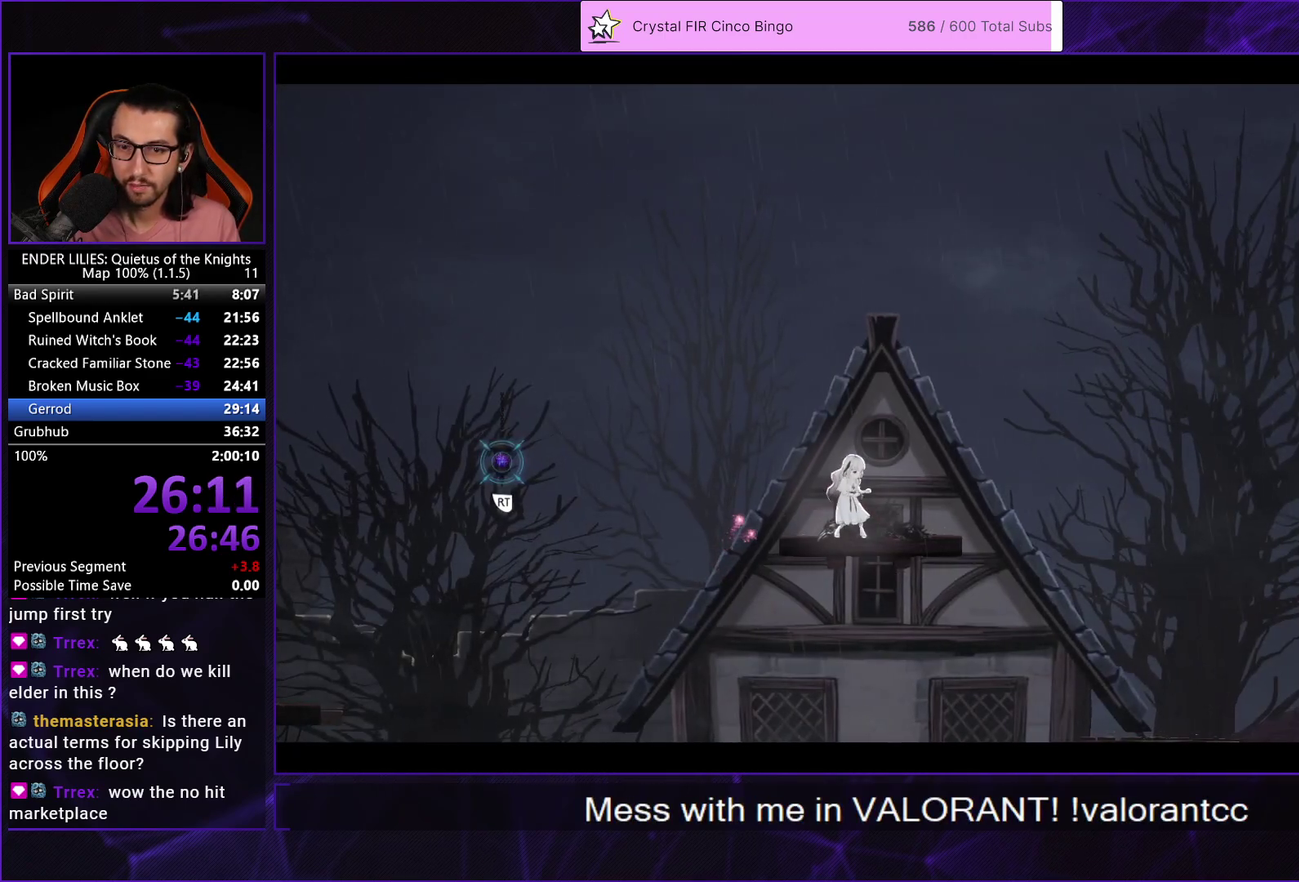
{"buttons": ["A", "DPAD_RIGHT"], "left_stick": "center", "right_stick": "center", "events": [[500, "A", "down"]]}
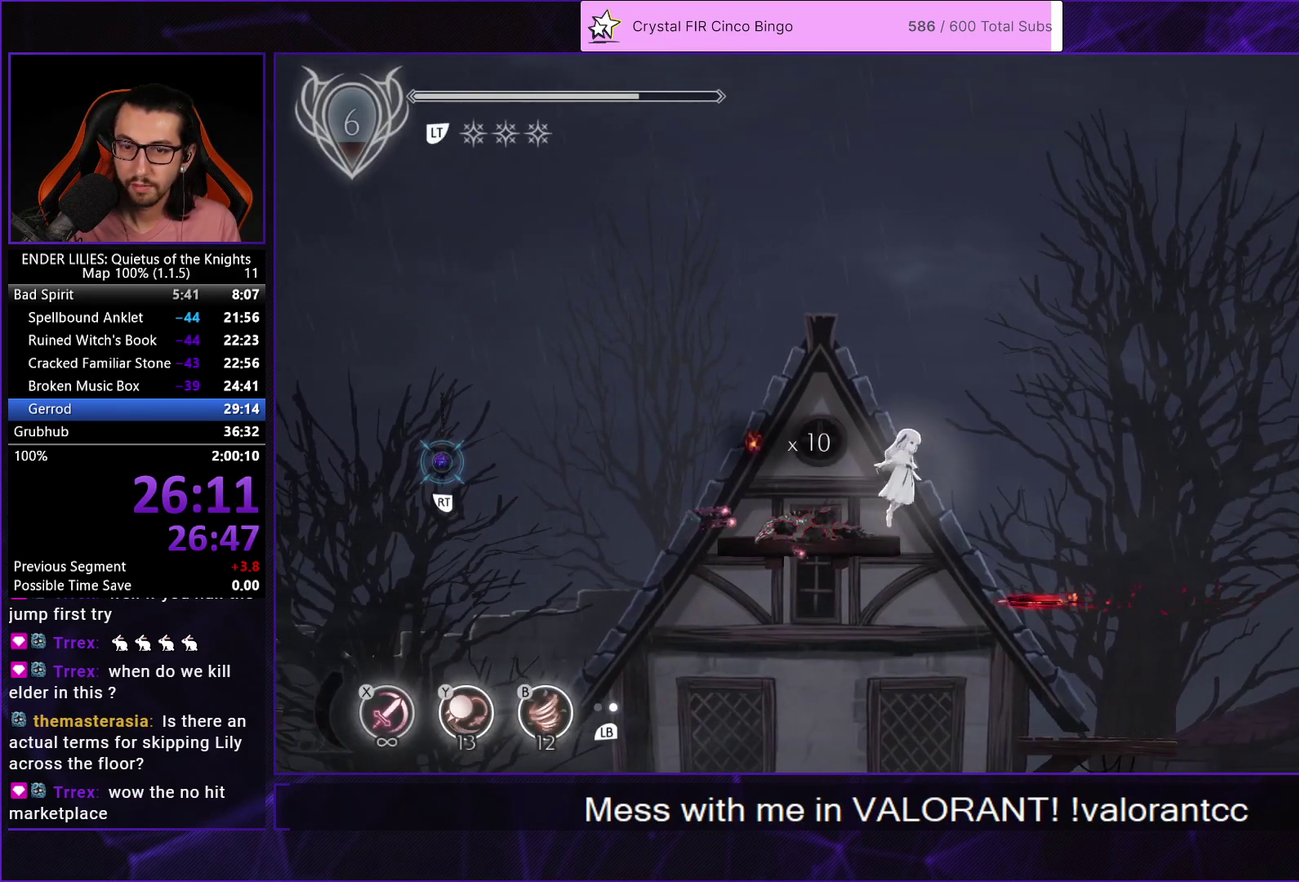
{"buttons": ["DPAD_RIGHT"], "left_stick": "center", "right_stick": "center", "events": [[167, "A", "up"]]}
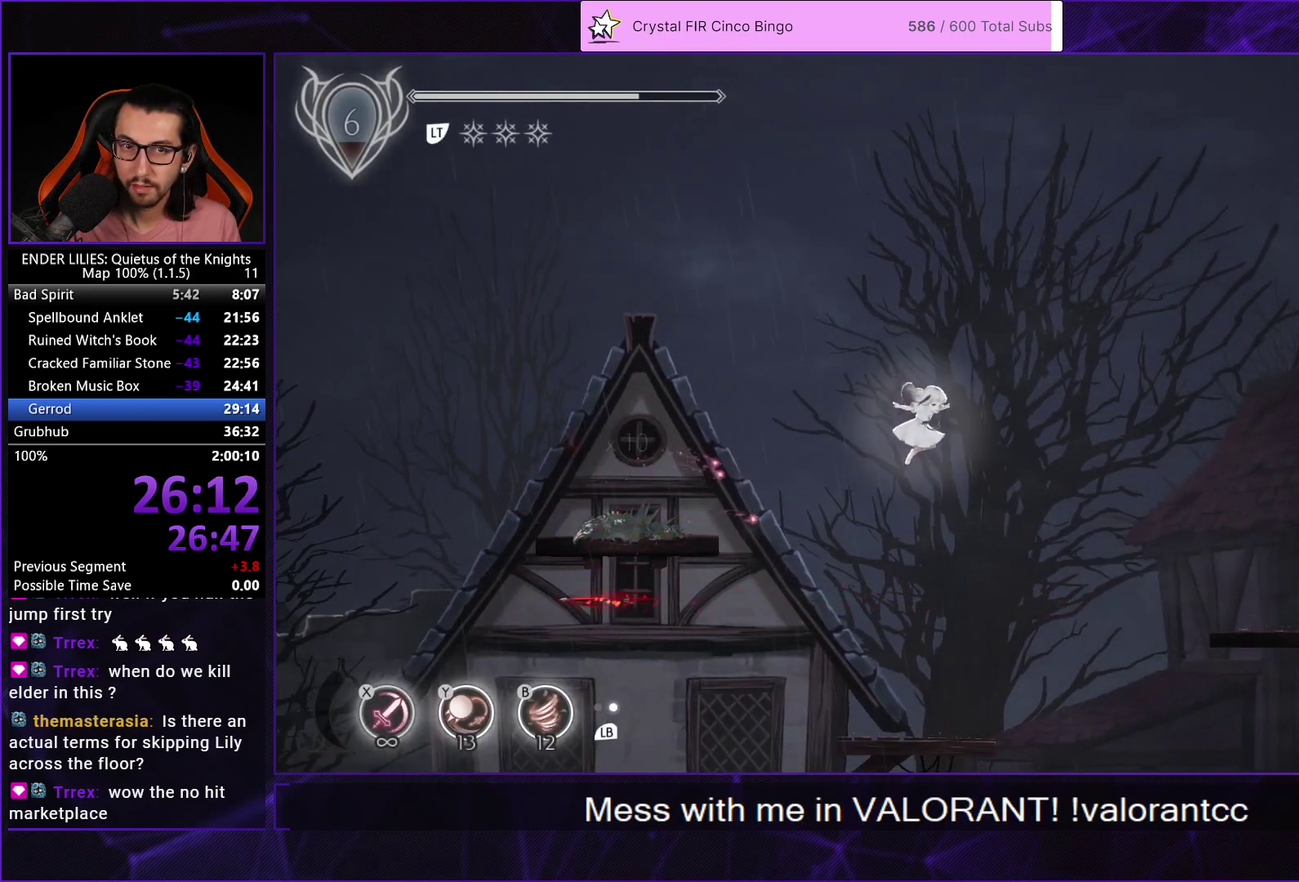
{"buttons": ["DPAD_RIGHT"], "left_stick": "center", "right_stick": "center", "events": [[17, "A", "down"], [167, "A", "up"]]}
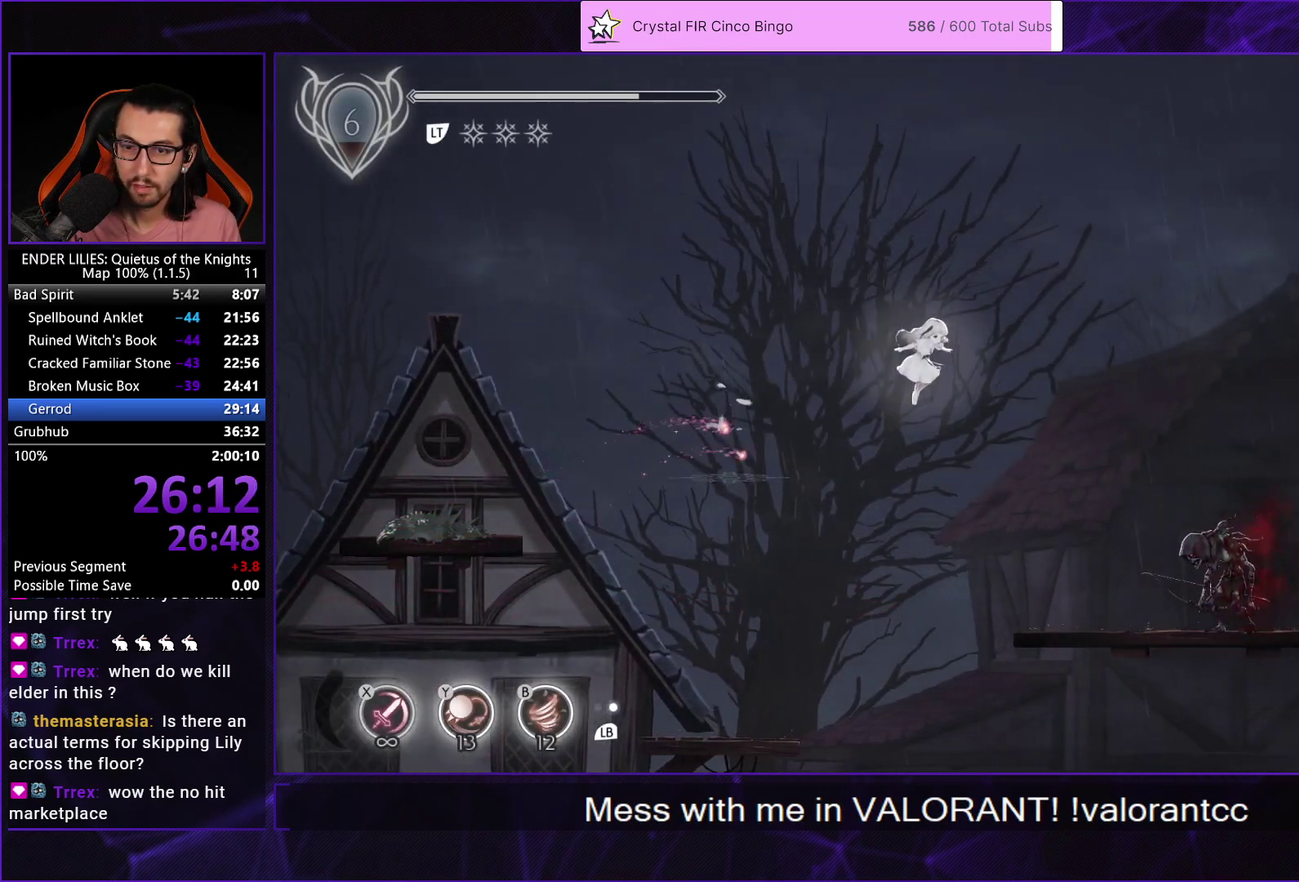
{"buttons": ["DPAD_RIGHT"], "left_stick": "center", "right_stick": "center", "events": [[233, "R1", "down"], [350, "R1", "up"], [383, "R1", "down"], [500, "R1", "up"]]}
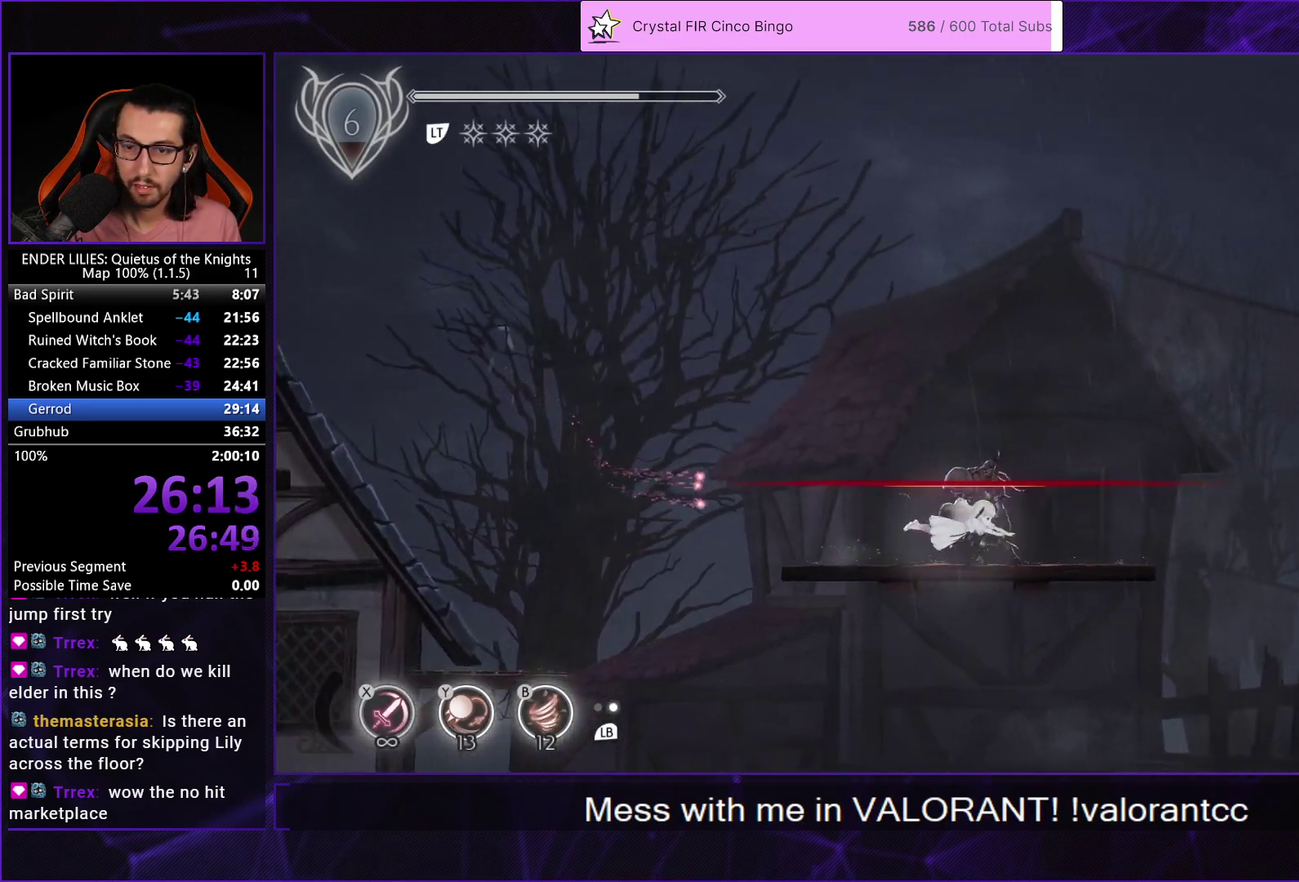
{"buttons": ["DPAD_RIGHT"], "left_stick": "center", "right_stick": "center", "events": [[33, "R1", "down"], [167, "R1", "up"], [233, "L1", "down"], [350, "L1", "up"]]}
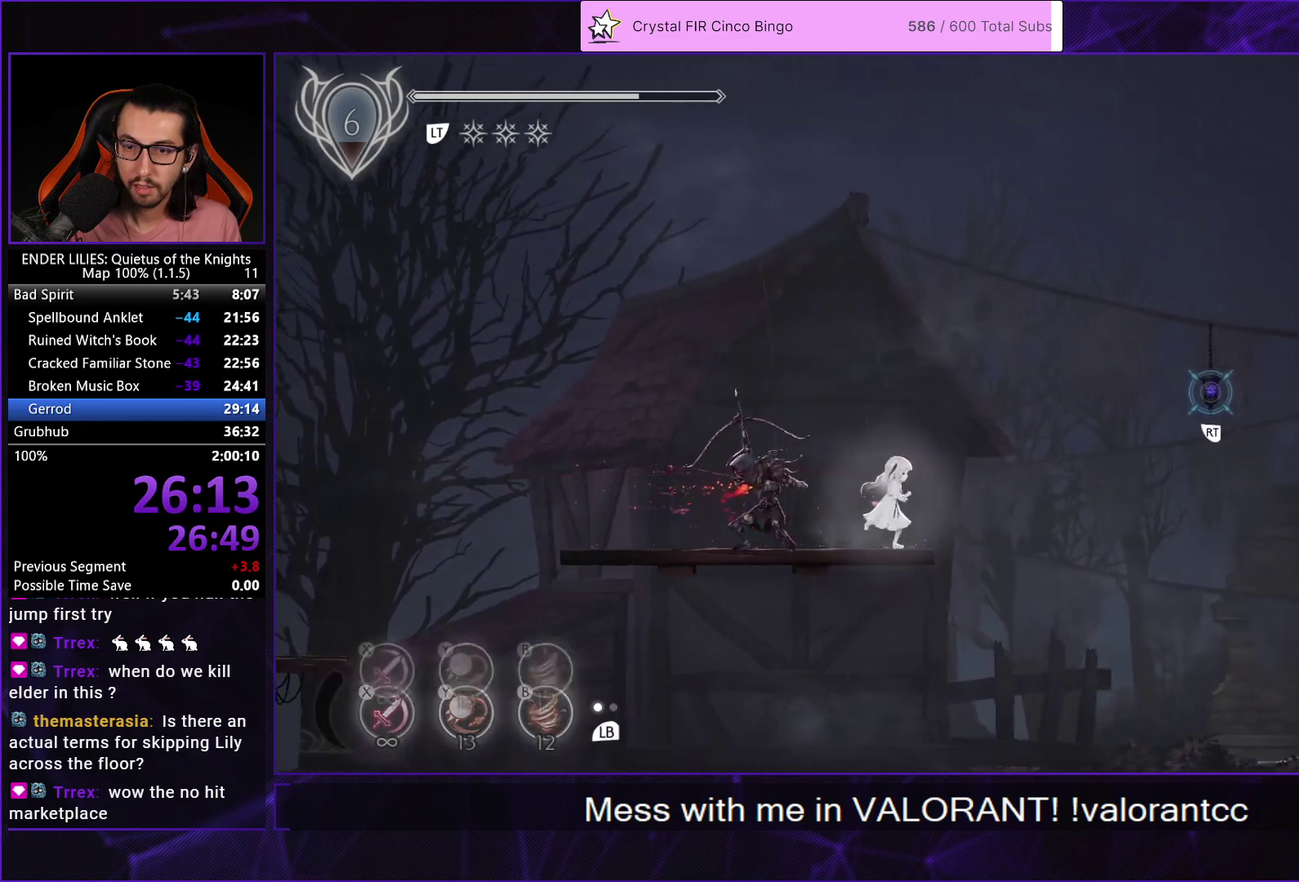
{"buttons": ["DPAD_RIGHT"], "left_stick": "center", "right_stick": "center", "events": [[167, "A", "down"], [317, "A", "up"]]}
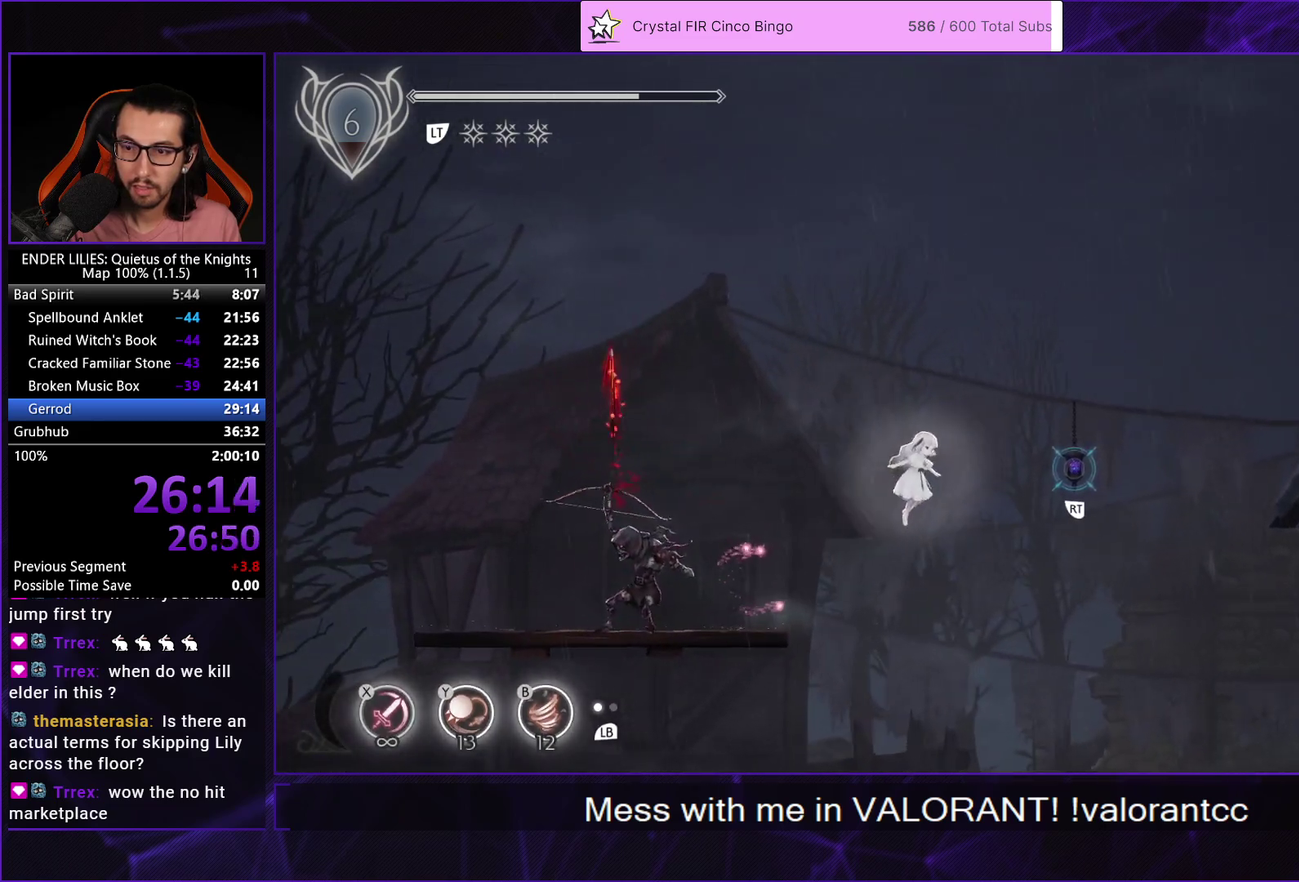
{"buttons": ["A", "DPAD_RIGHT"], "left_stick": "center", "right_stick": "center", "events": [[400, "A", "down"]]}
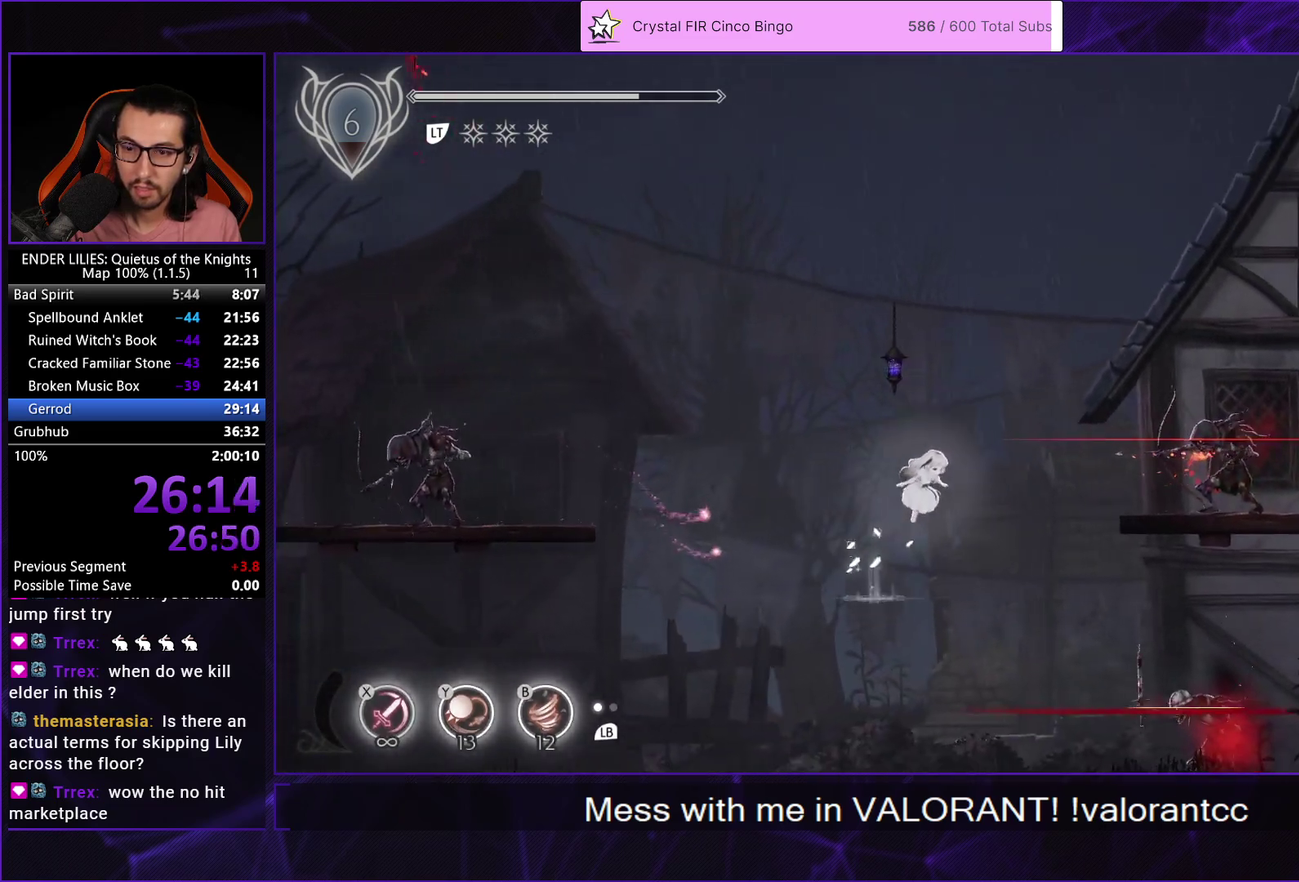
{"buttons": ["L2", "R1", "DPAD_RIGHT"], "left_stick": "center", "right_stick": "center", "events": [[117, "A", "up"], [467, "L2", "down"], [483, "R1", "down"]]}
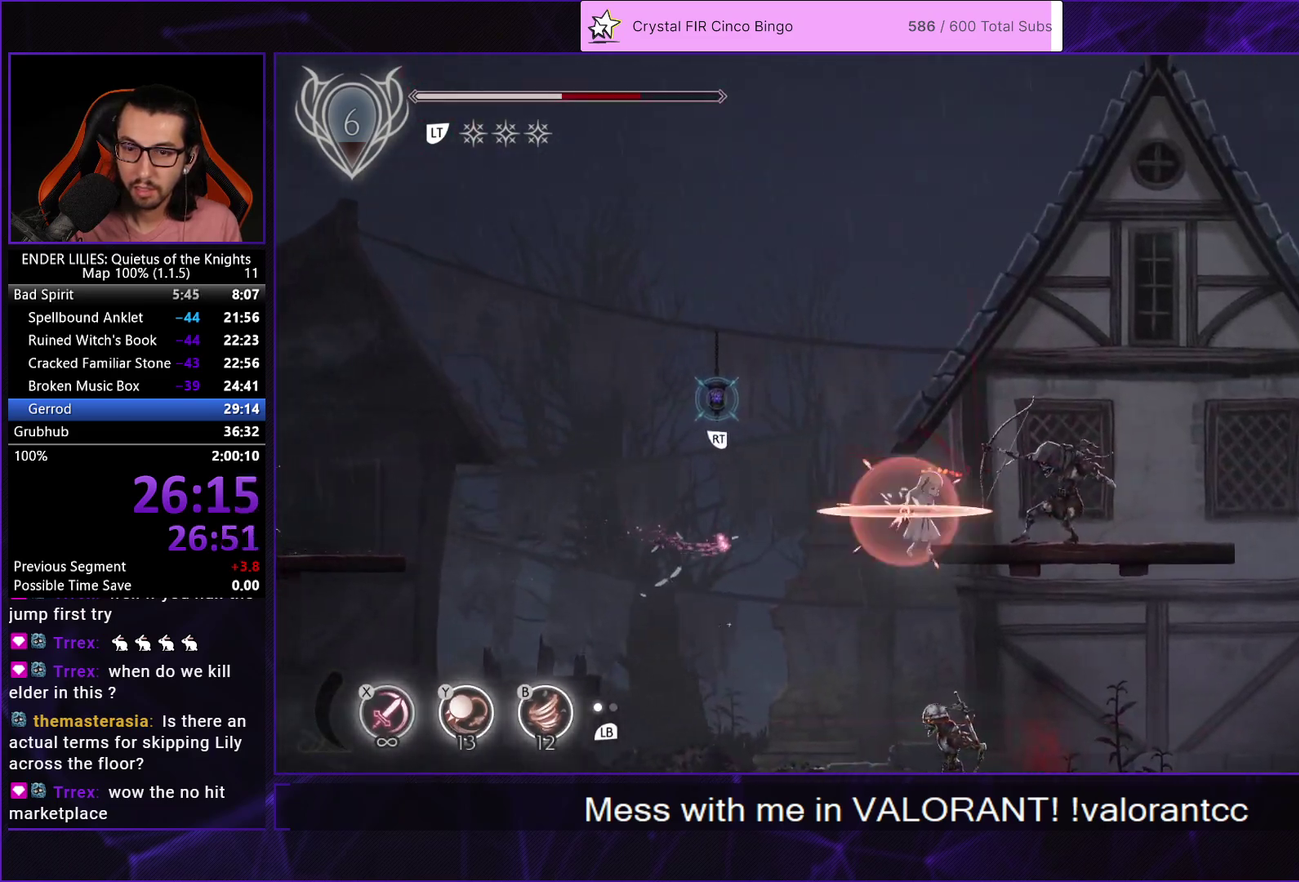
{"buttons": ["DPAD_RIGHT"], "left_stick": "center", "right_stick": "center", "events": [[83, "L2", "up"], [167, "R1", "up"], [367, "L1", "down"], [483, "L1", "up"]]}
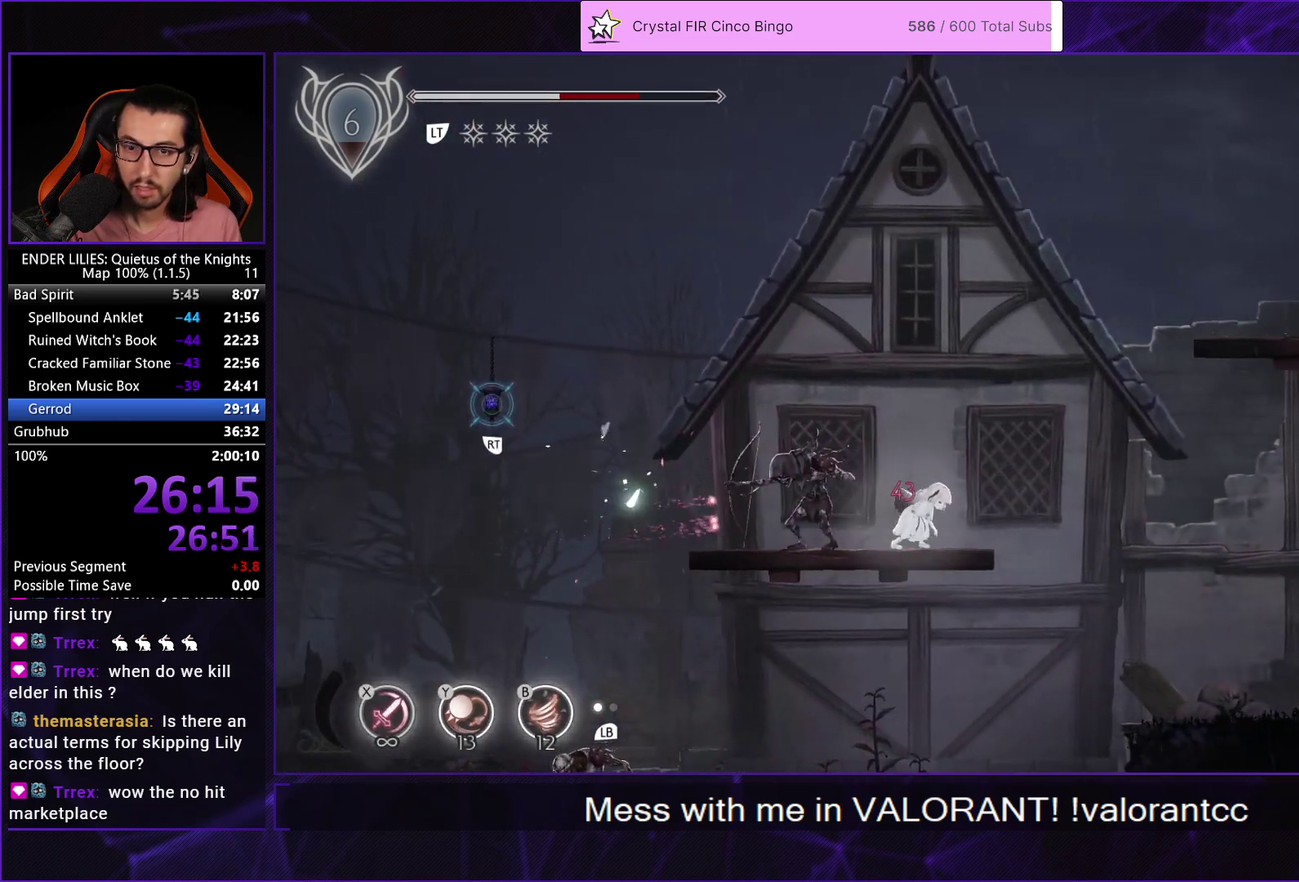
{"buttons": ["DPAD_RIGHT"], "left_stick": "center", "right_stick": "center", "events": [[217, "A", "down"], [367, "A", "up"]]}
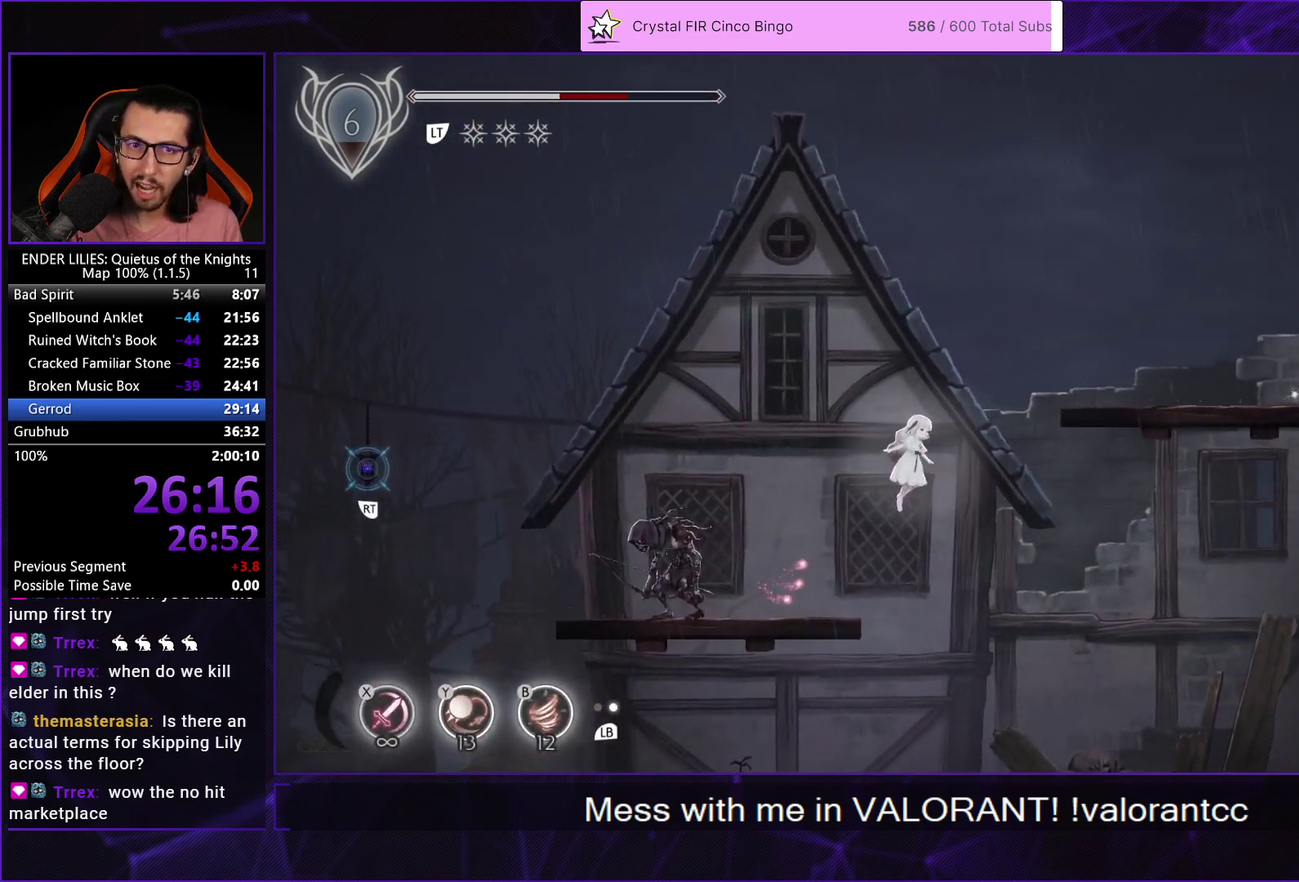
{"buttons": ["DPAD_RIGHT"], "left_stick": "center", "right_stick": "center", "events": [[50, "A", "down"], [317, "A", "up"]]}
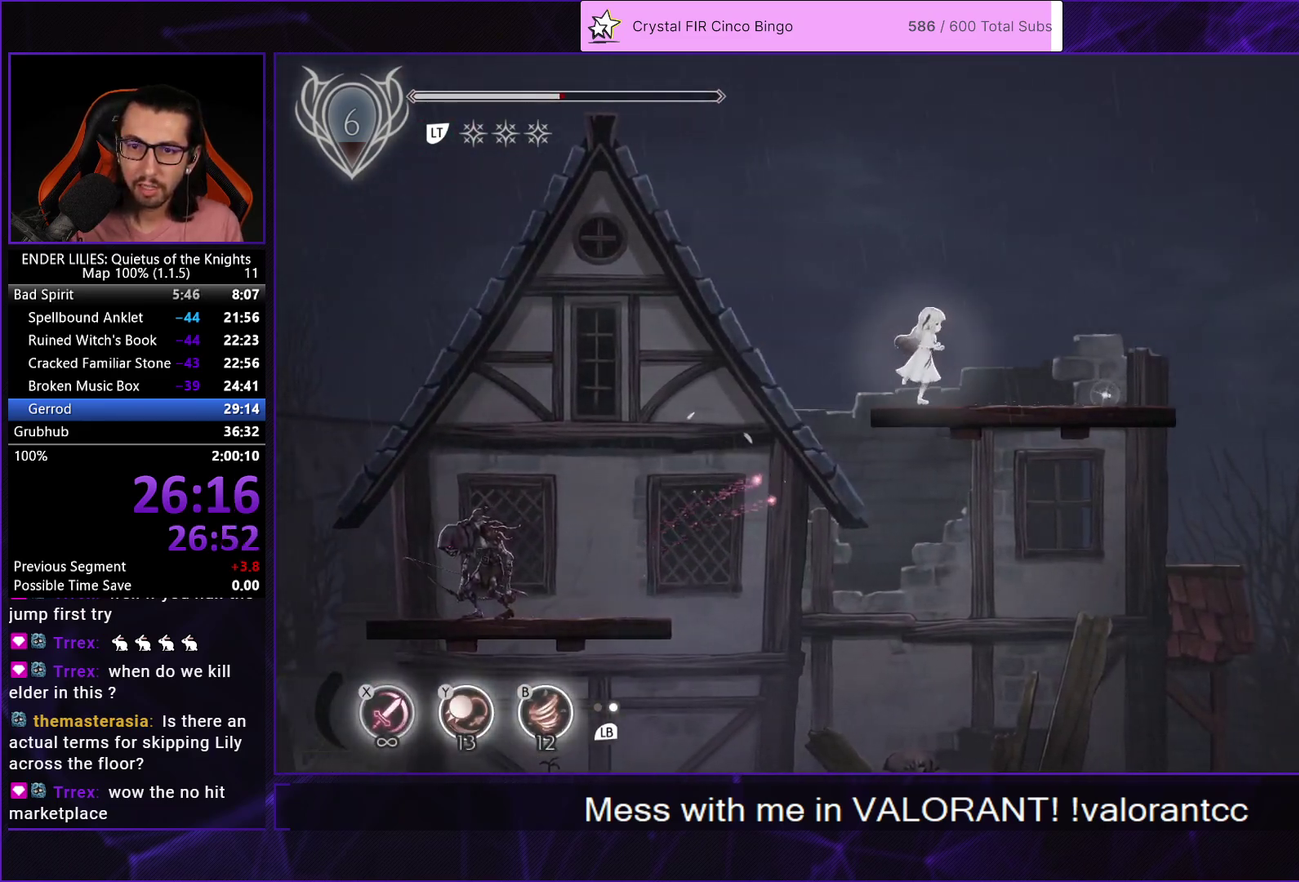
{"buttons": [], "left_stick": "center", "right_stick": "center", "events": [[367, "R2", "down"], [383, "DPAD_RIGHT", "up"], [483, "R2", "up"]]}
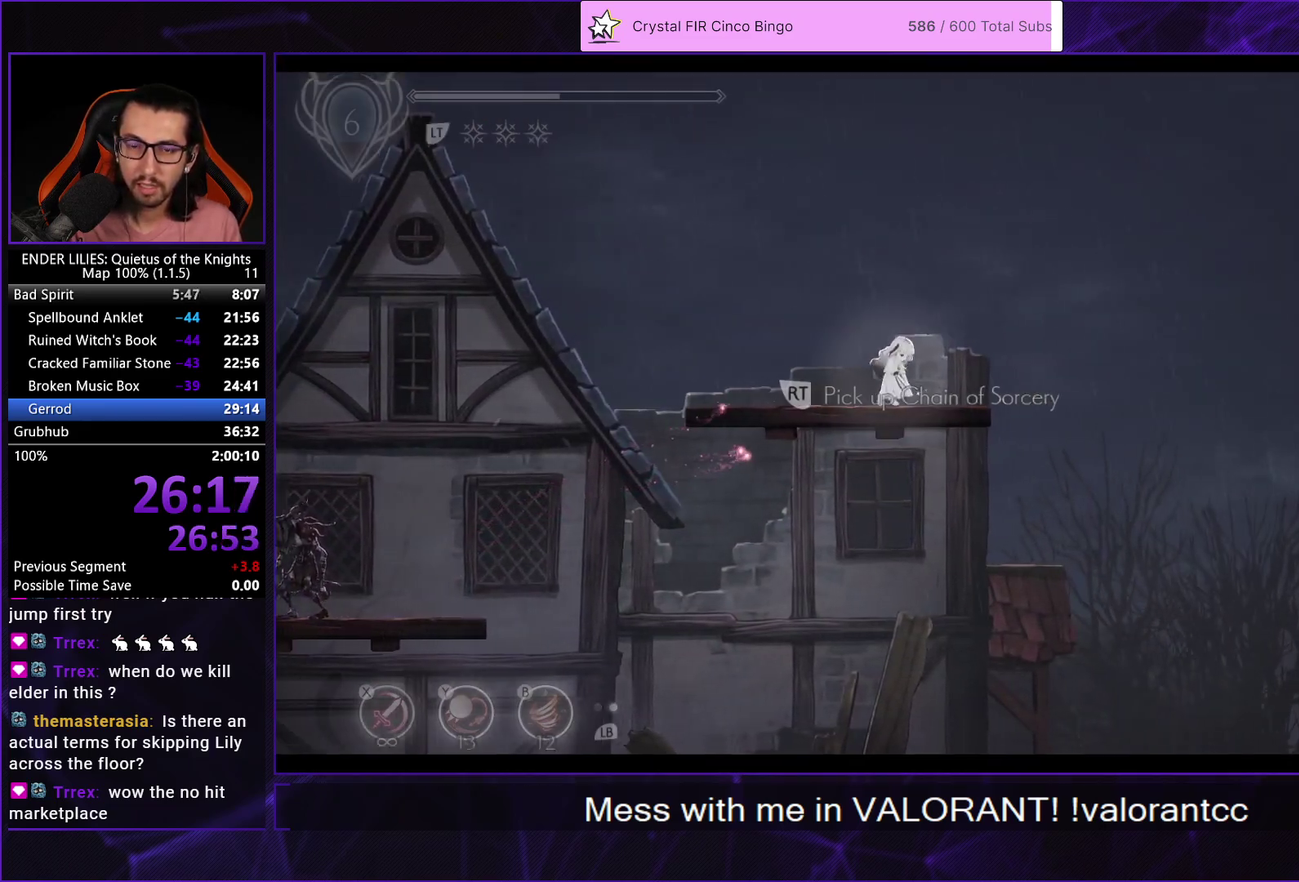
{"buttons": [], "left_stick": "center", "right_stick": "center", "events": [[100, "A", "down"], [183, "A", "up"], [267, "A", "down"], [350, "A", "up"], [417, "A", "down"], [500, "A", "up"]]}